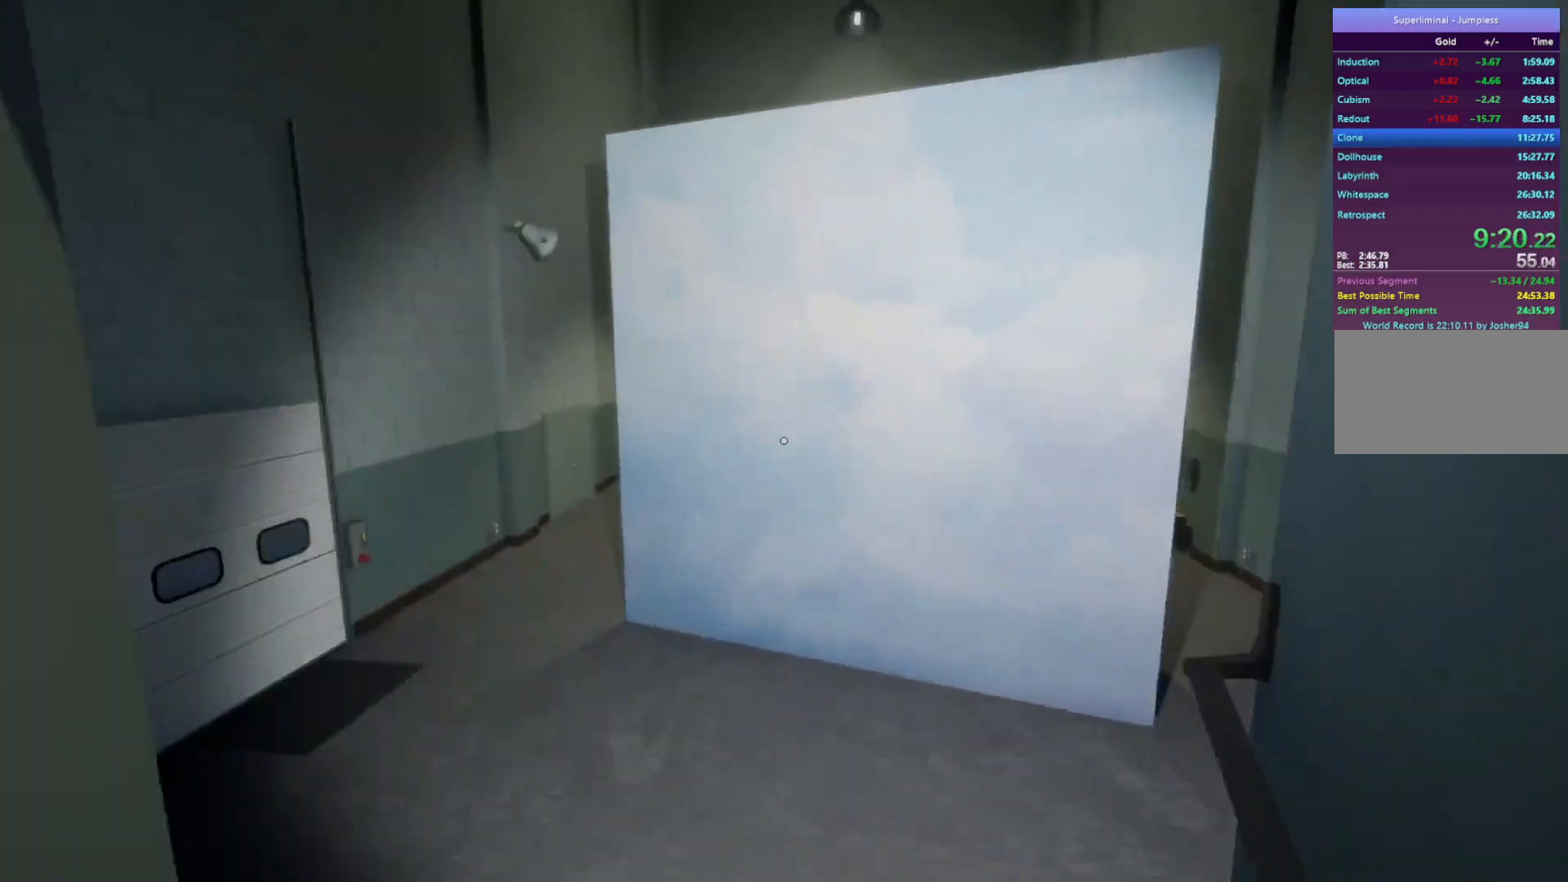
Gameplay with keyboard and mouse; each line is a JSON object with the keys and mouse buttons held at the frame after it. "events" lists presses ("down") and releases ("up") of "a", "d", "e", "f", "r", "s", "shift", "space", "w", "mouse_left", "mouse_wheel", "mouse_right", "mouse_mb4" and "mouse_mb5" between this image and that frame as [ms after this image, input, new state], when the widget could be followed in between. "mouse_left", "mouse_wheel", "mouse_right", "mouse_mb4", "mouse_mb5" = the "left", "wheel", "right", "mb4", "mb5" buttons of the "mouse" list. No other keys are recorded. "wheel" means that the mouse wheel is clicked or scrolled. Mouse movement is not recorded.
{"keys": ["w"], "mouse": [], "events": []}
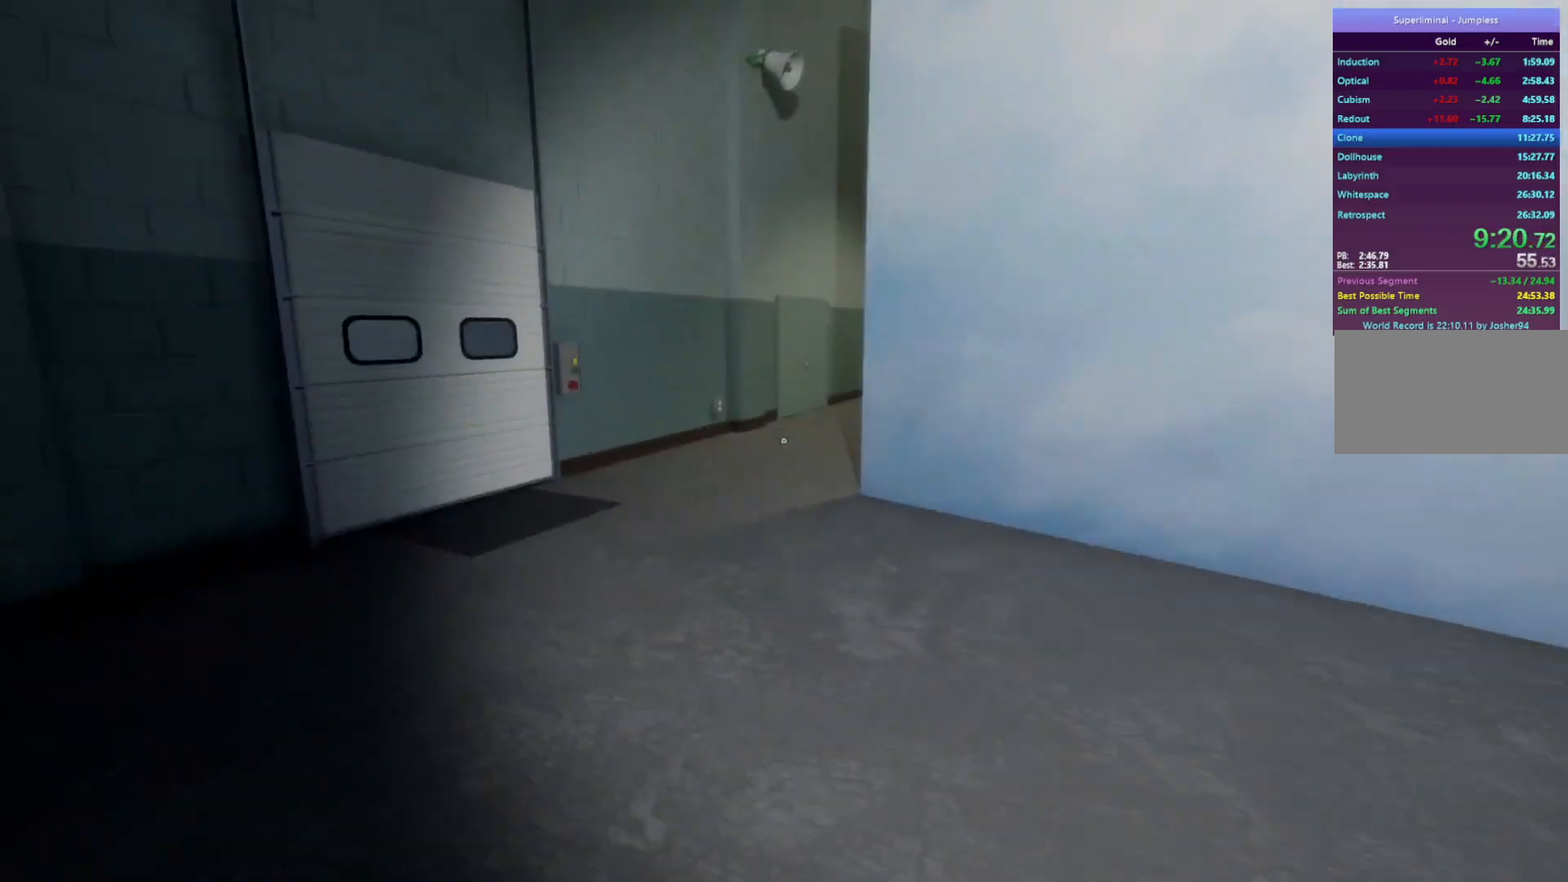
{"keys": ["w"], "mouse": [], "events": []}
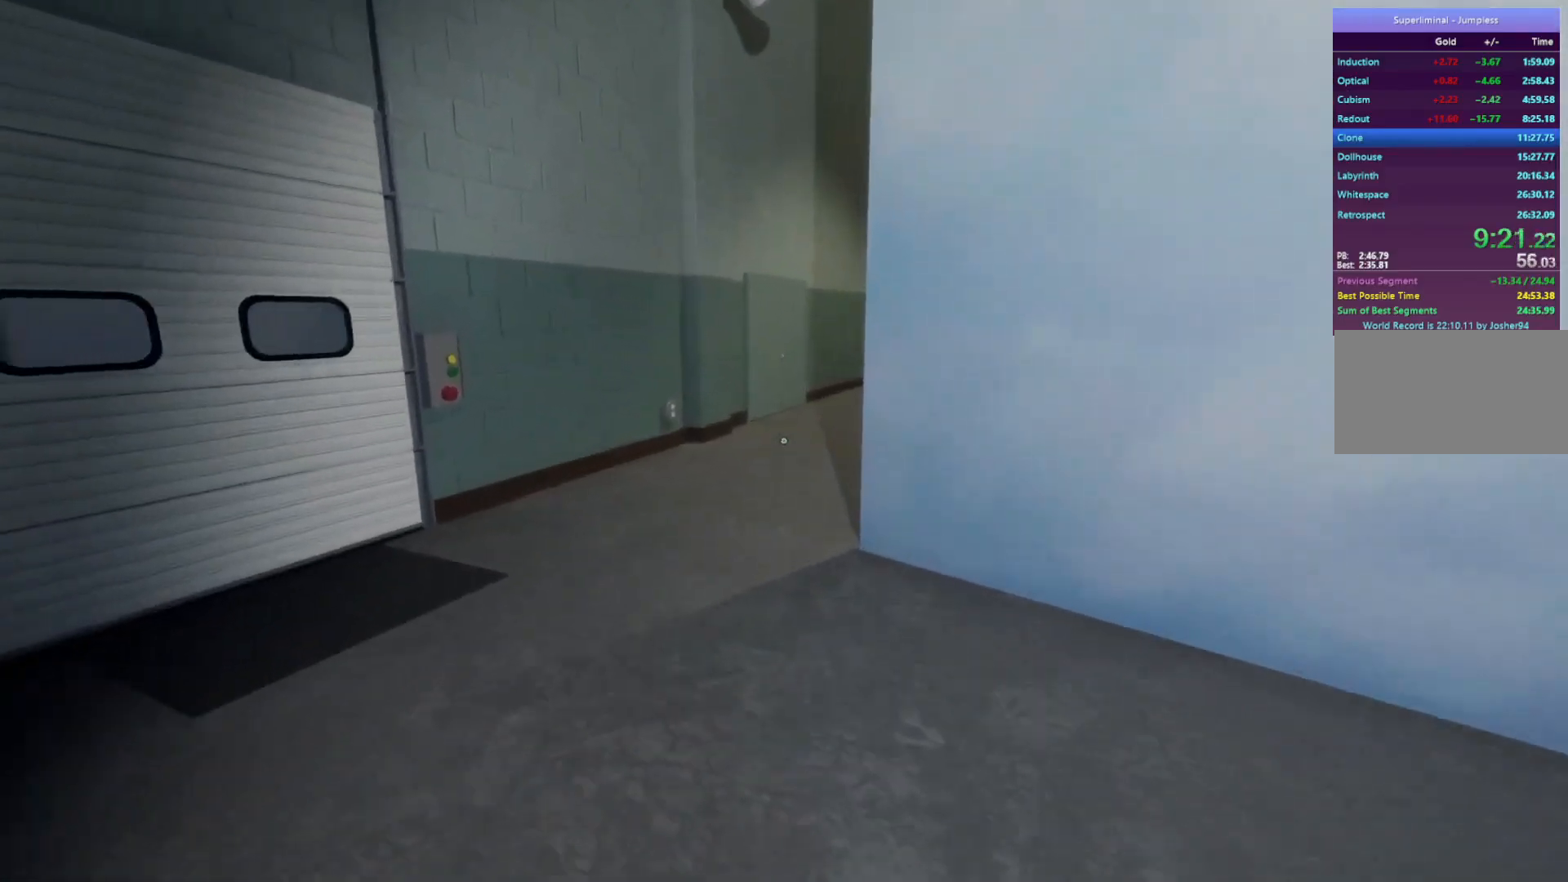
{"keys": ["w"], "mouse": [], "events": []}
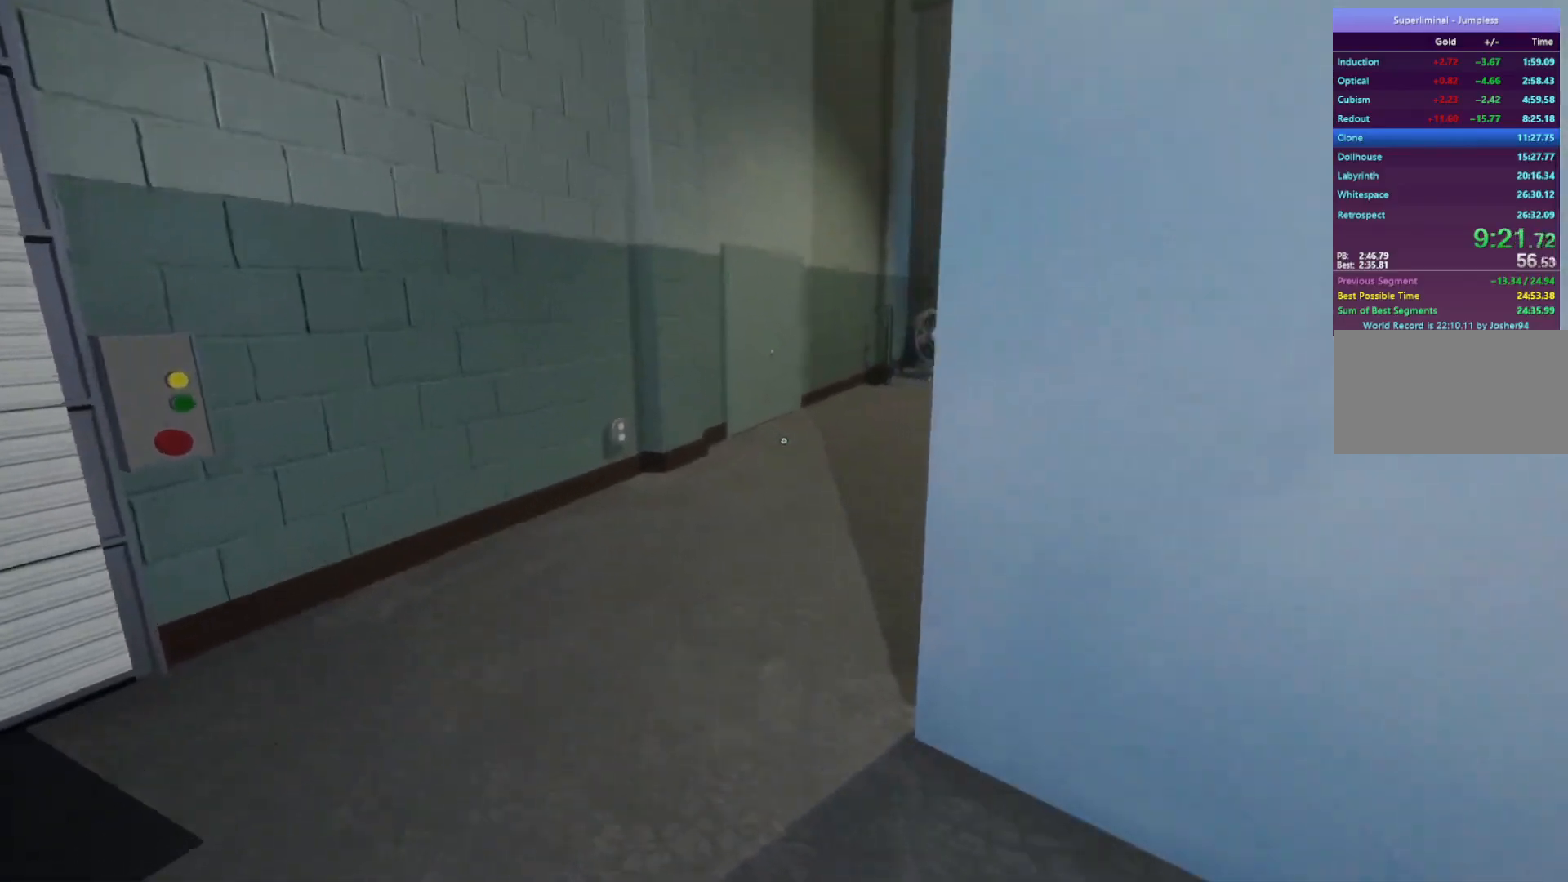
{"keys": ["w"], "mouse": [], "events": []}
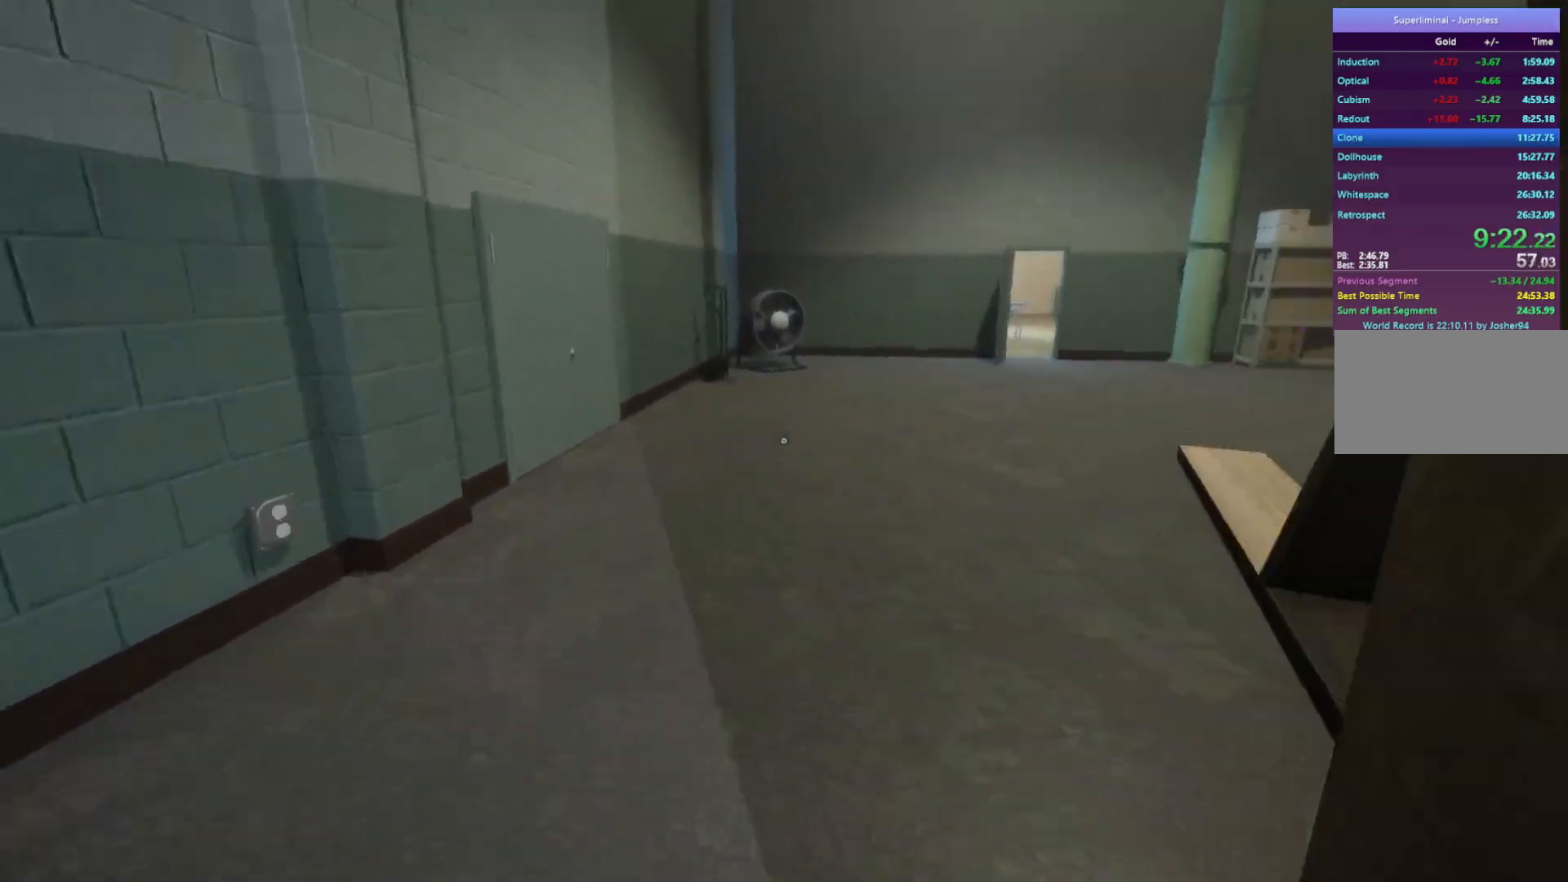
{"keys": ["w"], "mouse": [], "events": []}
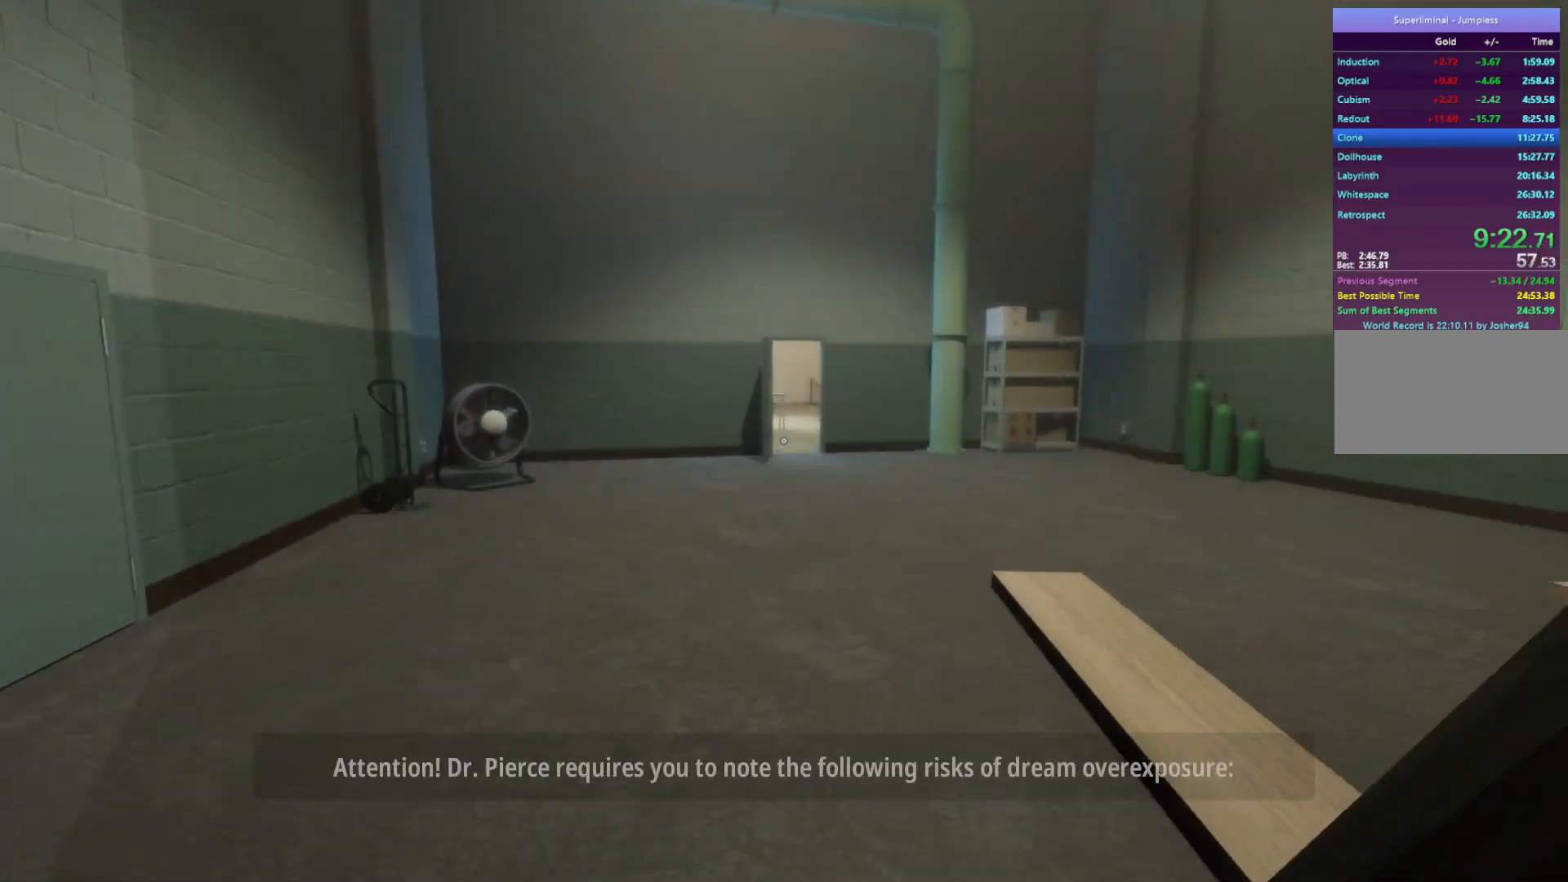
{"keys": ["w"], "mouse": [], "events": []}
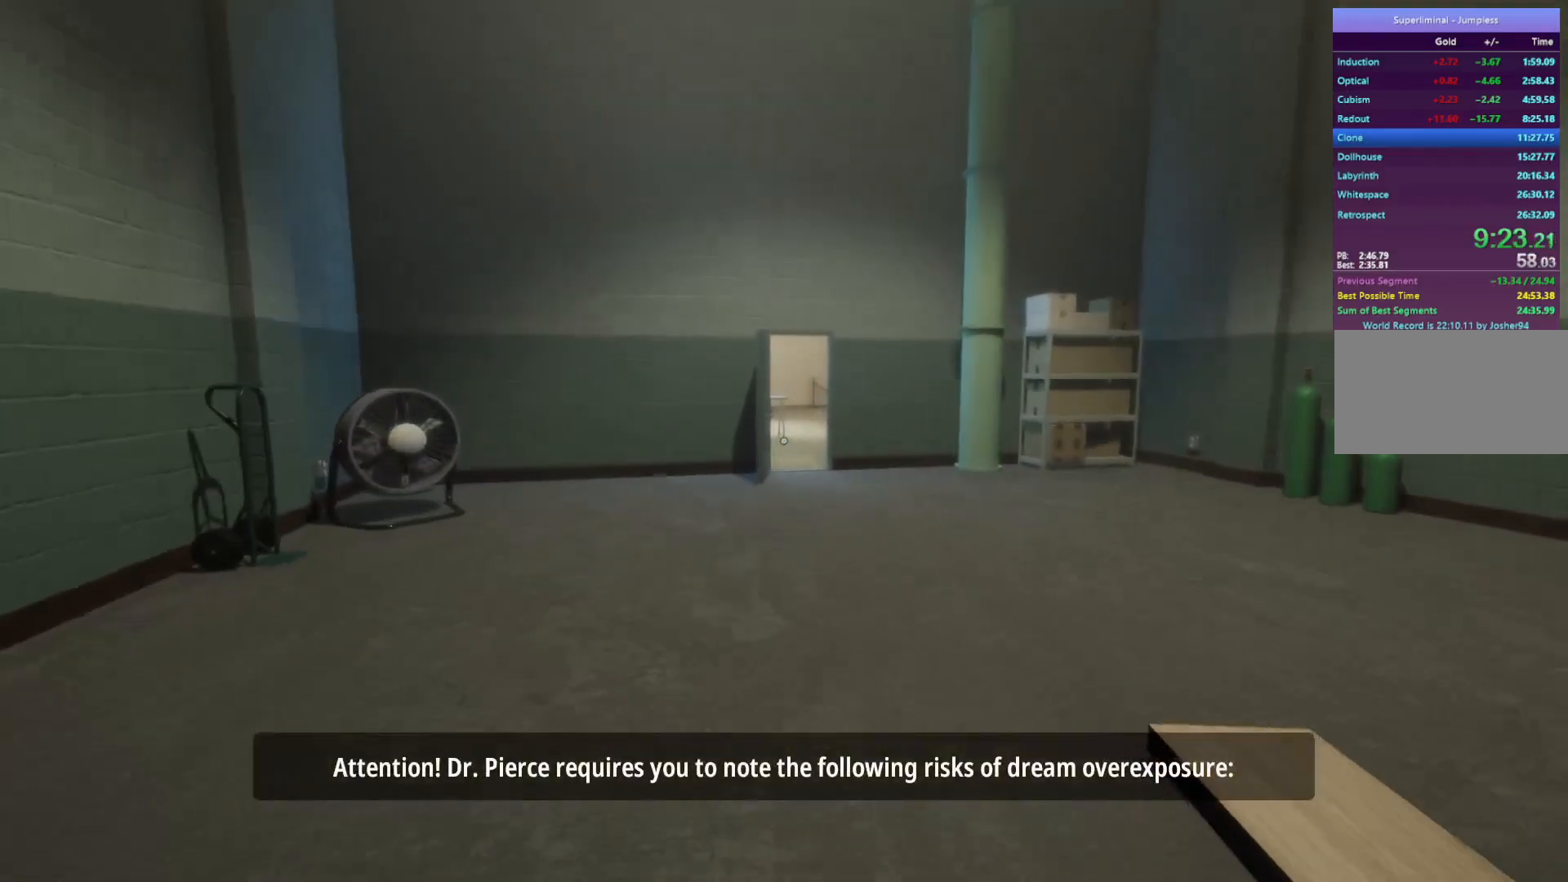
{"keys": ["w"], "mouse": [], "events": []}
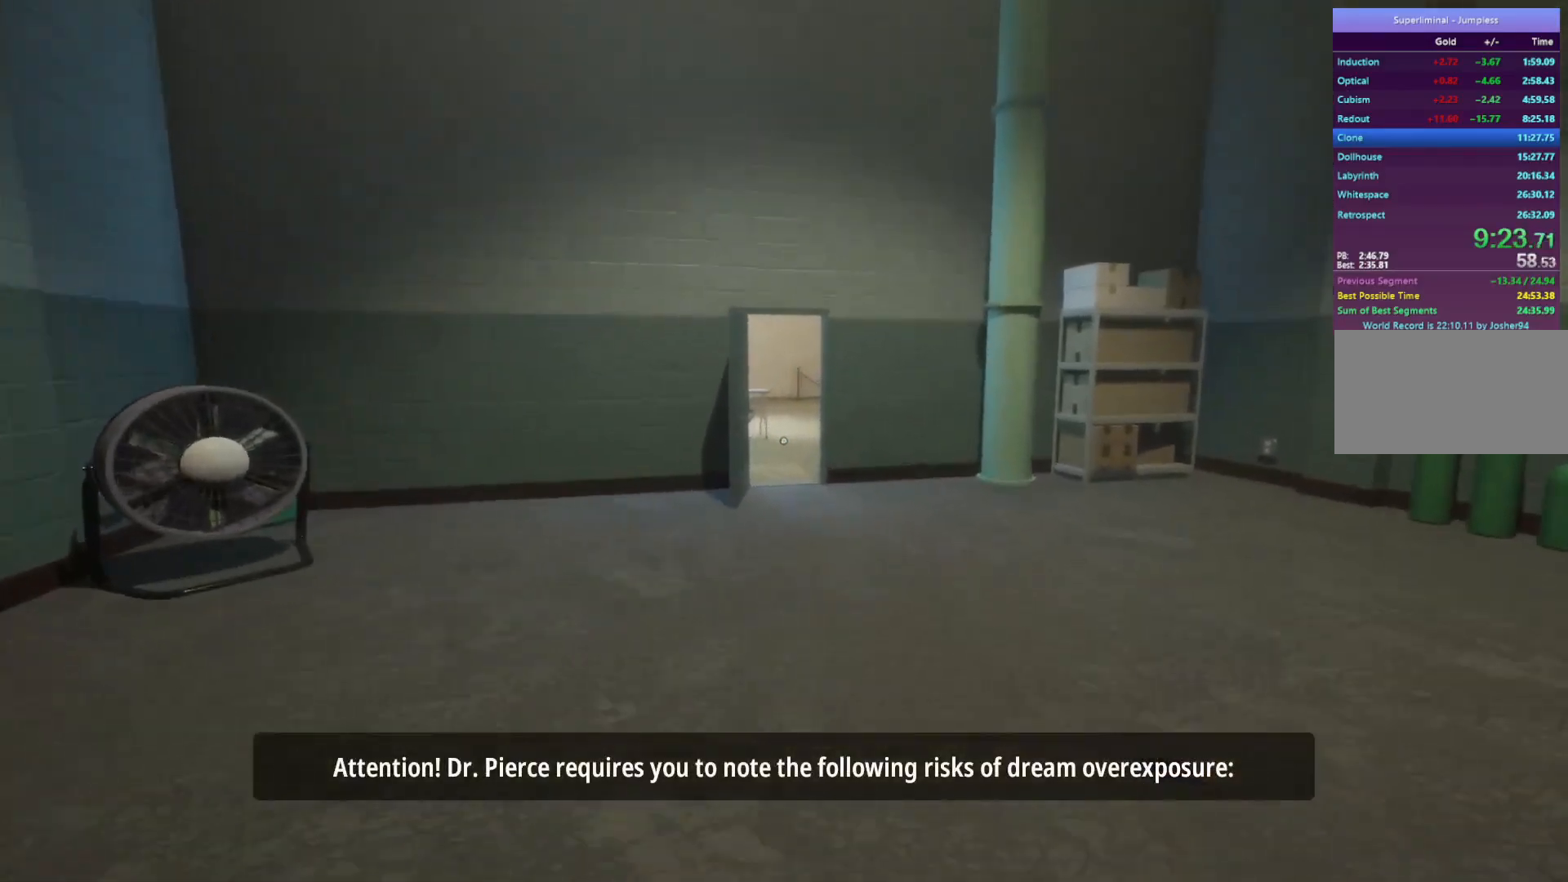
{"keys": ["w"], "mouse": [], "events": []}
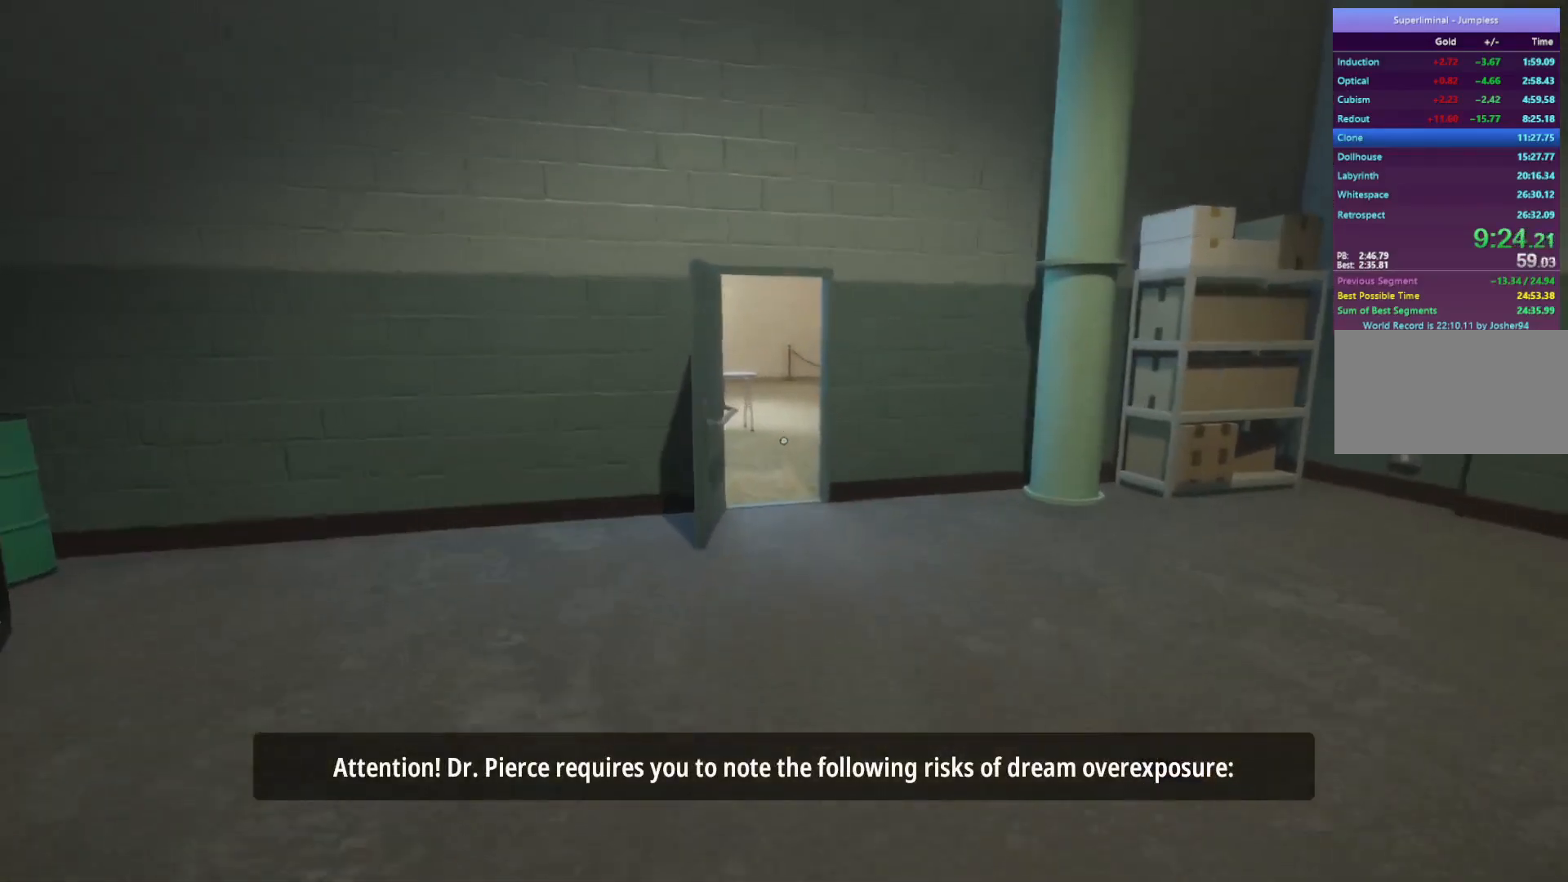
{"keys": ["w"], "mouse": [], "events": []}
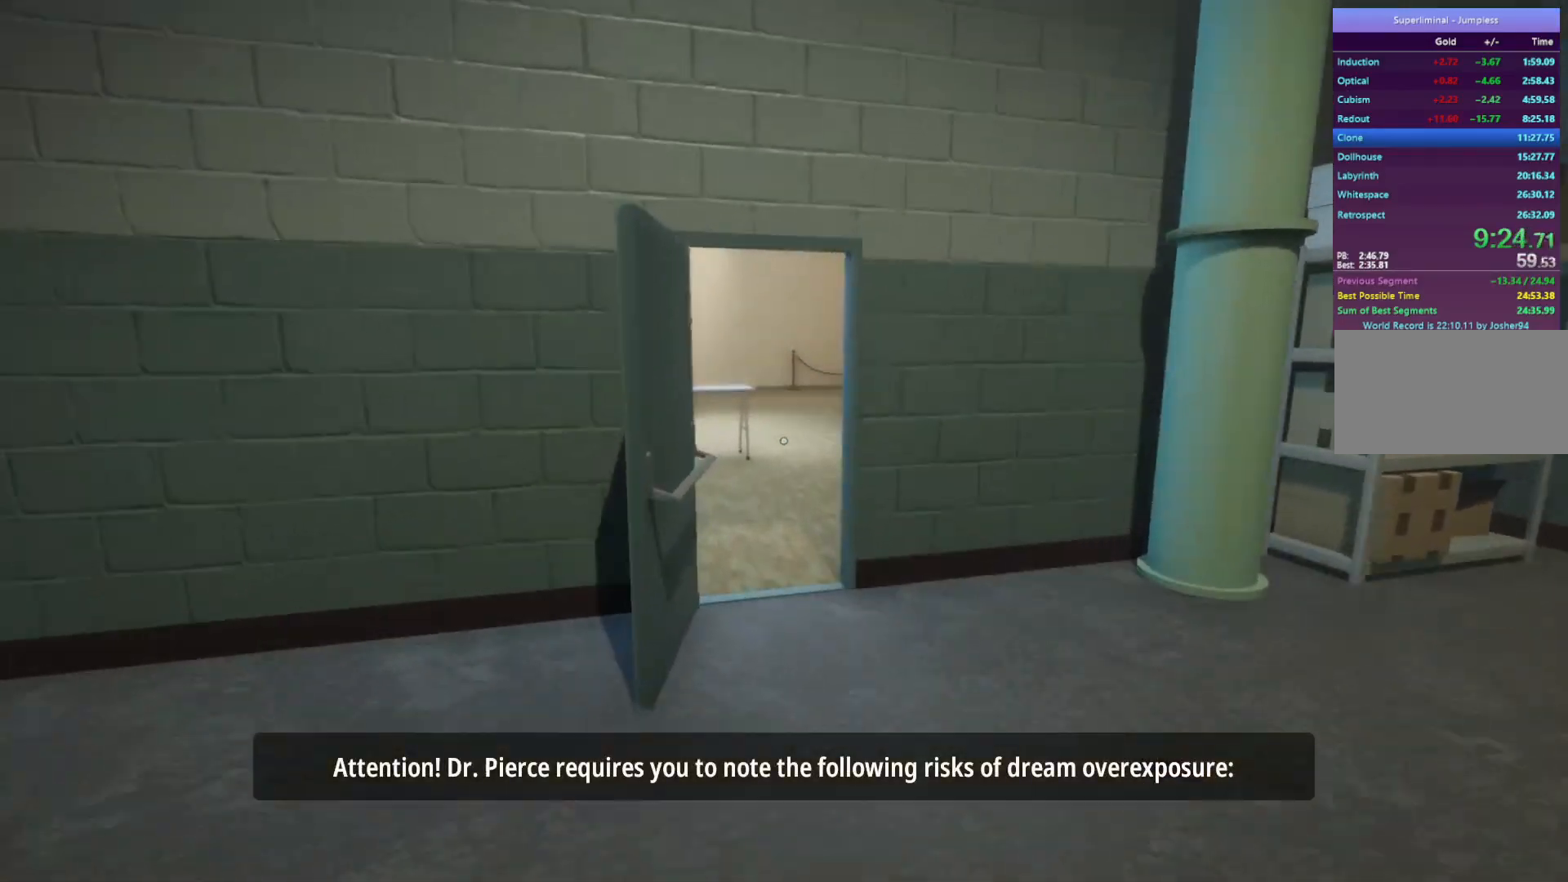
{"keys": ["w"], "mouse": [], "events": []}
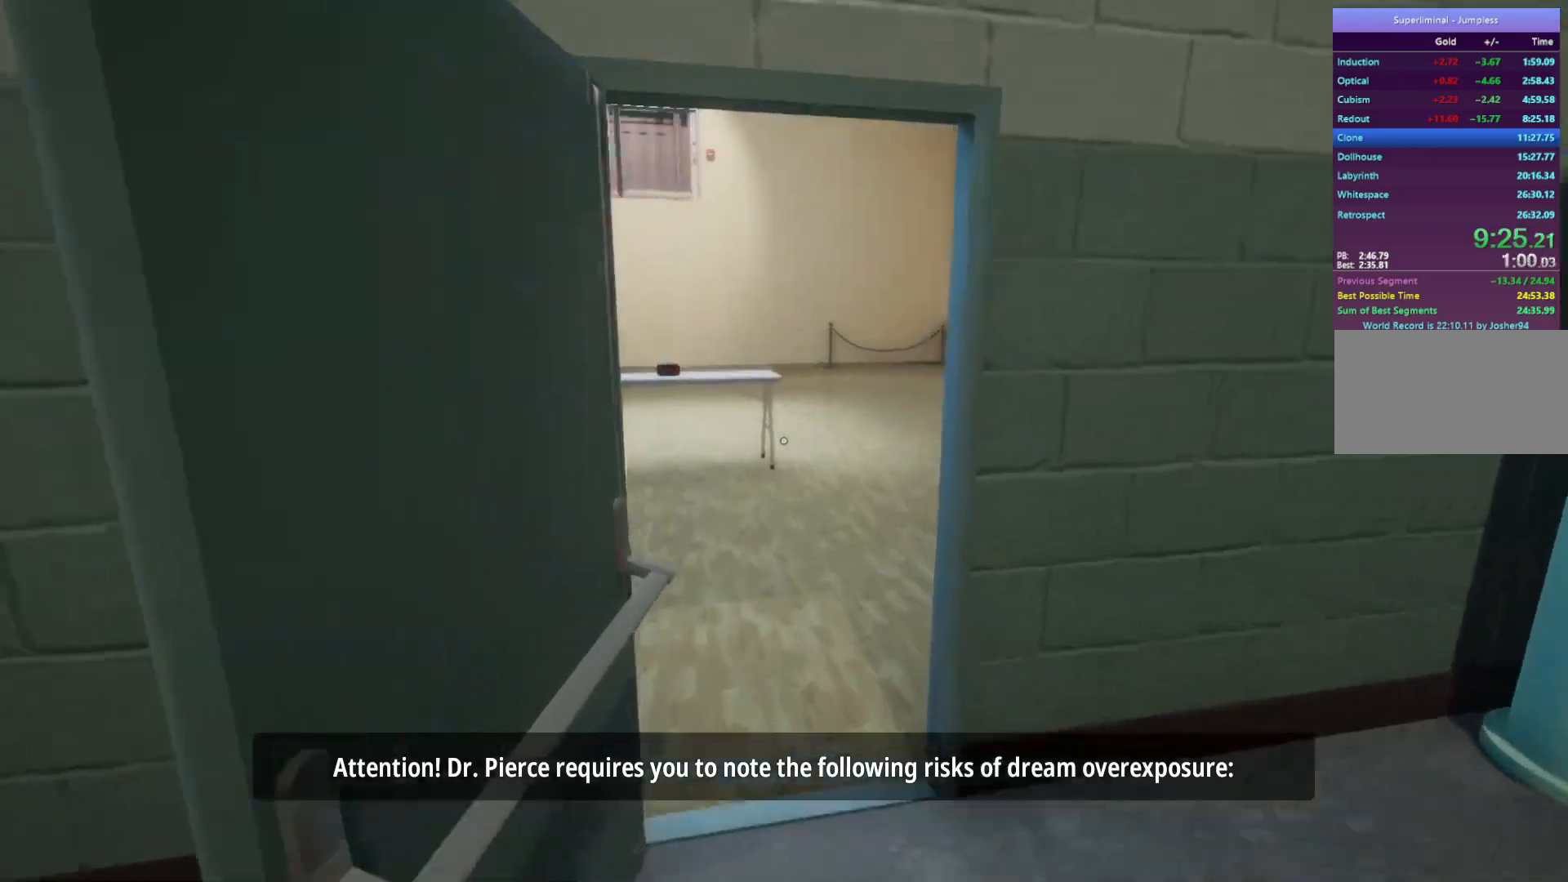
{"keys": ["w"], "mouse": [], "events": []}
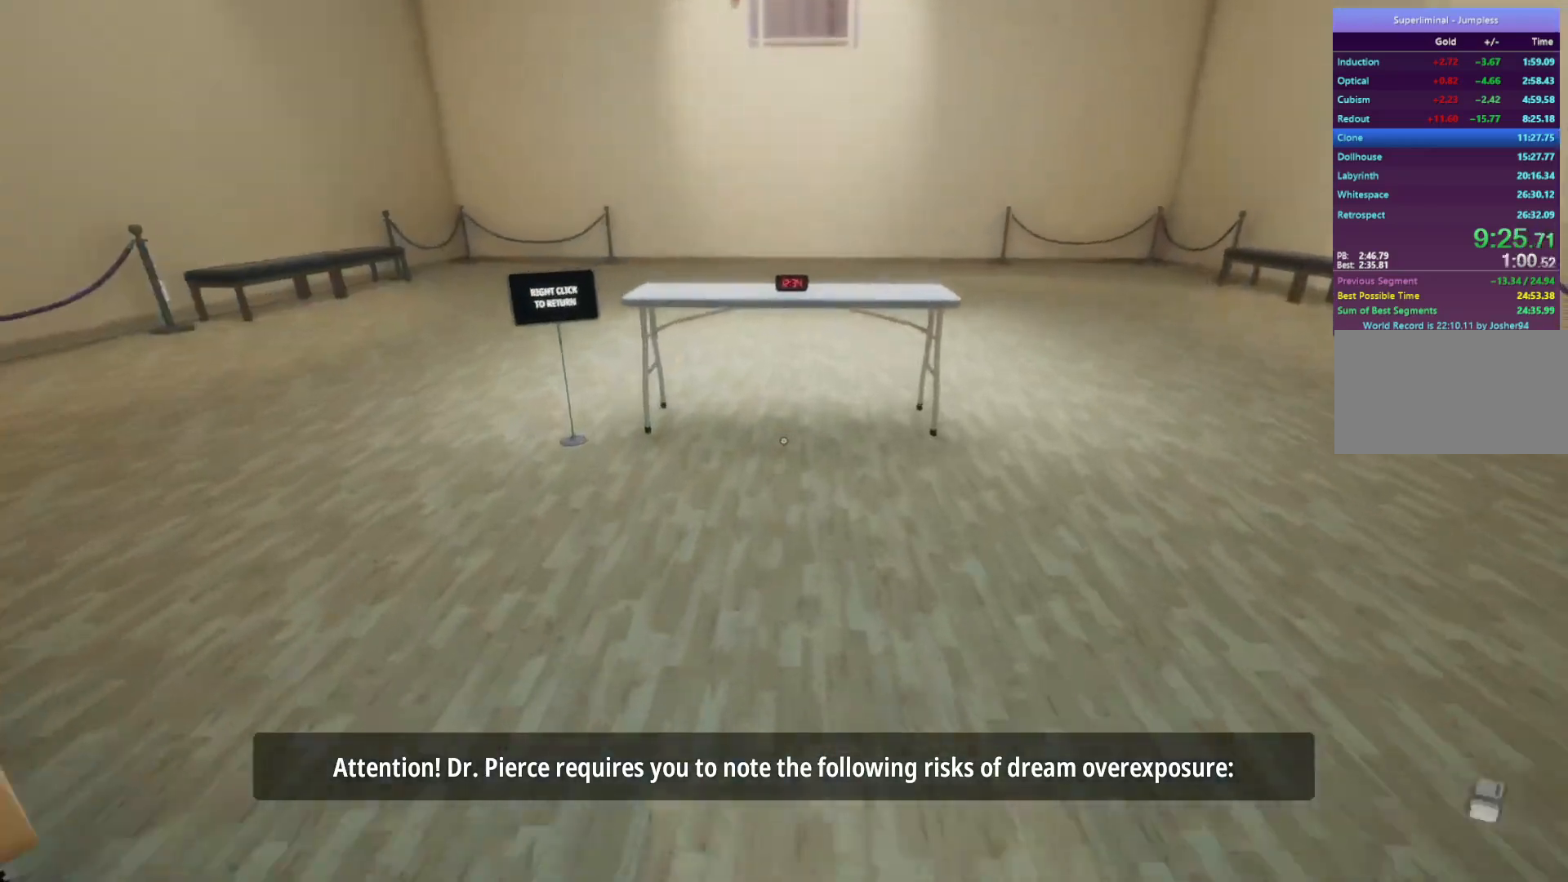
{"keys": ["w"], "mouse": [], "events": []}
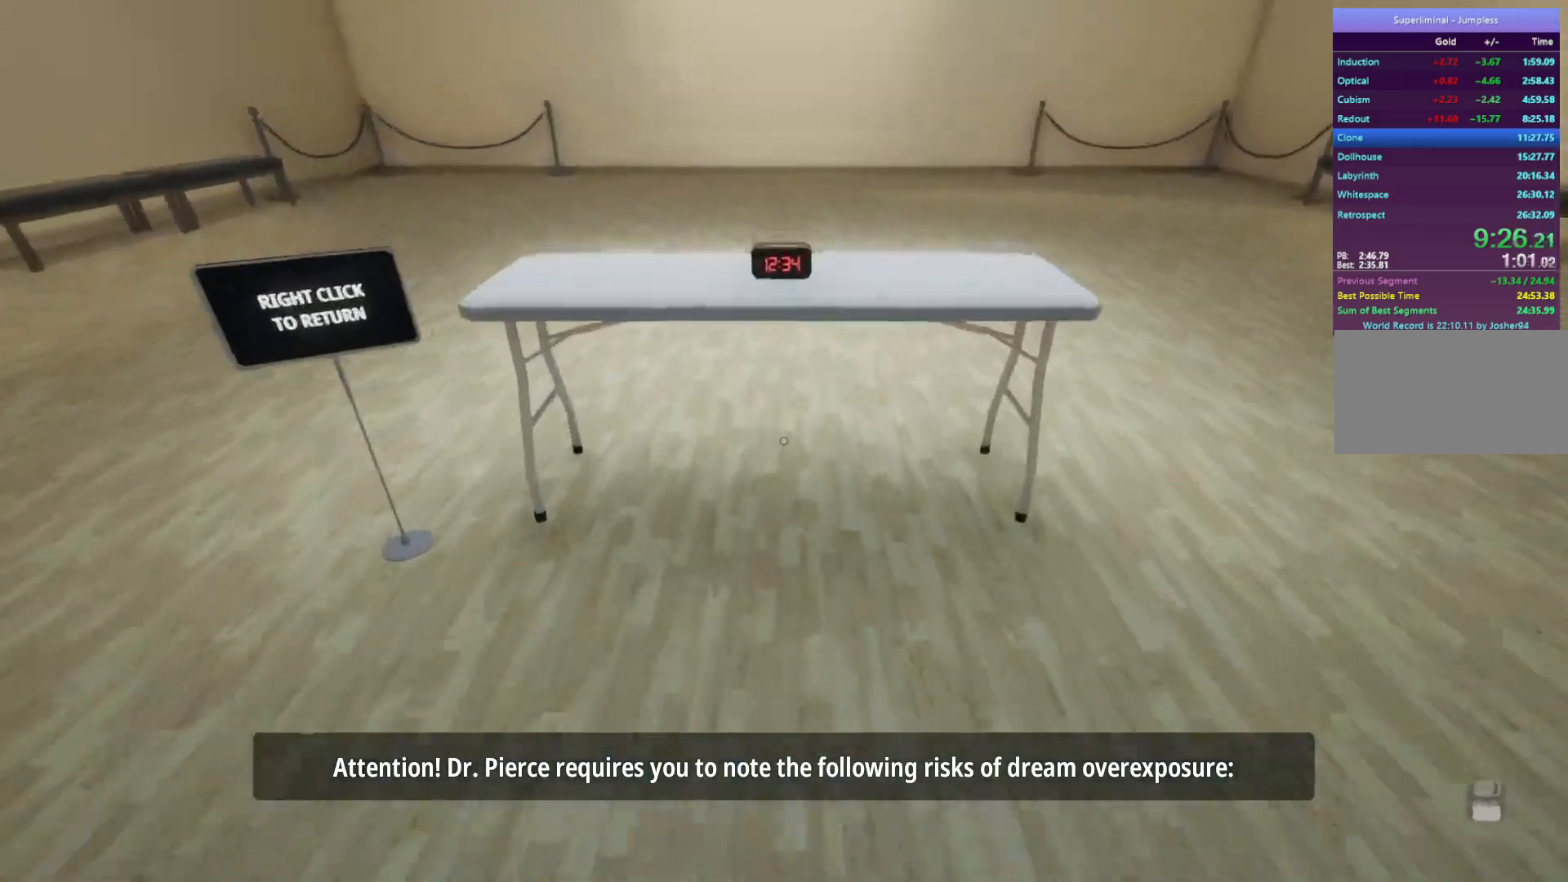
{"keys": [], "mouse": ["left"], "events": [[483, "mouse_left", "down"], [483, "w", "up"]]}
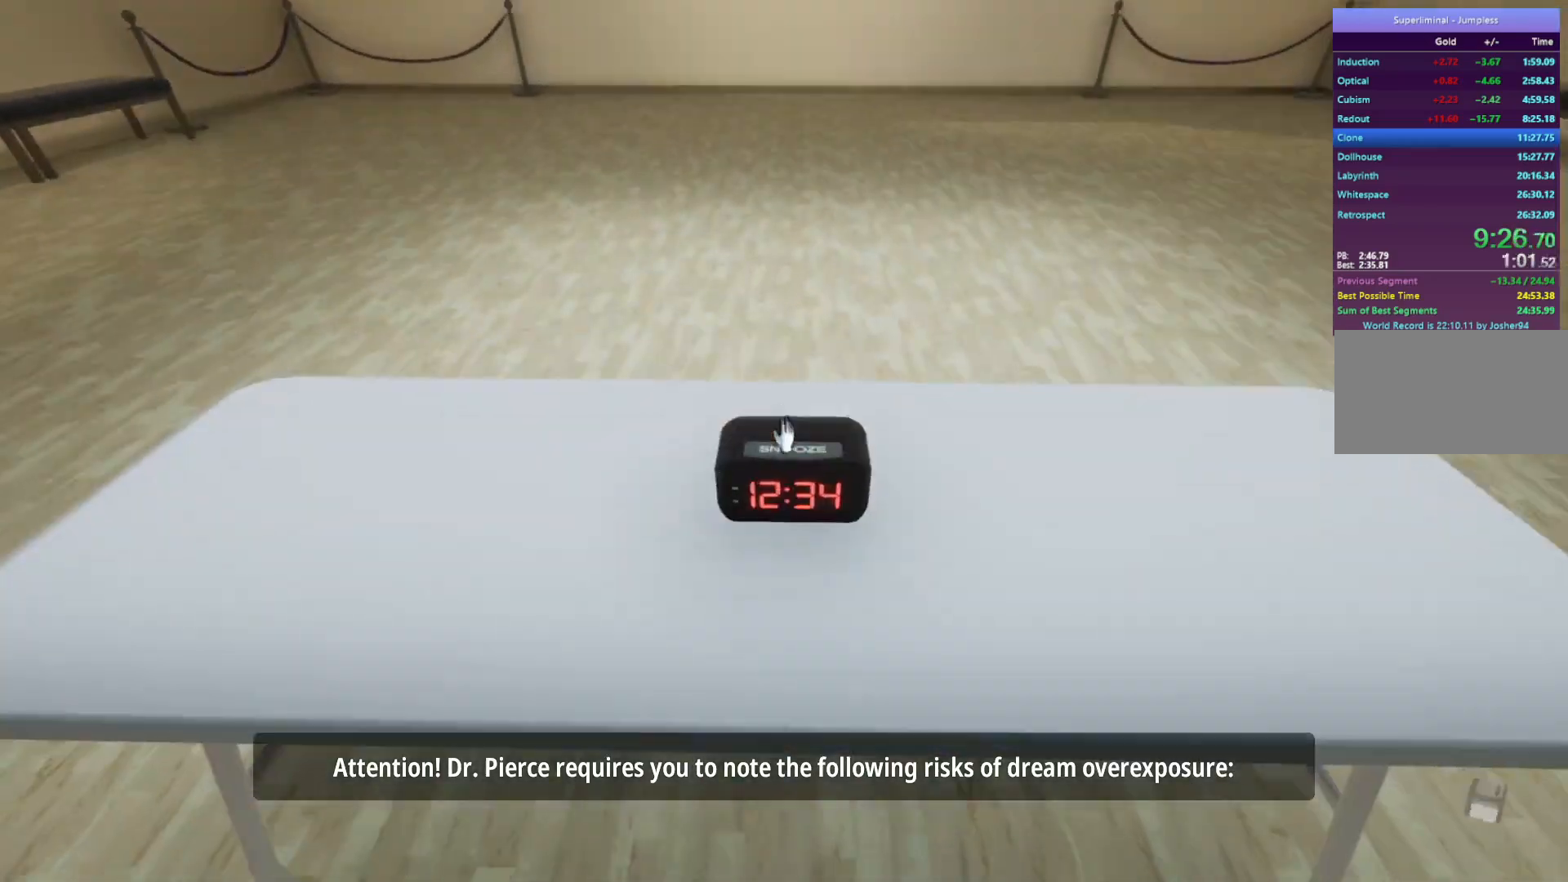
{"keys": ["a", "s"], "mouse": [], "events": [[33, "a", "down"], [83, "mouse_left", "up"], [317, "s", "down"]]}
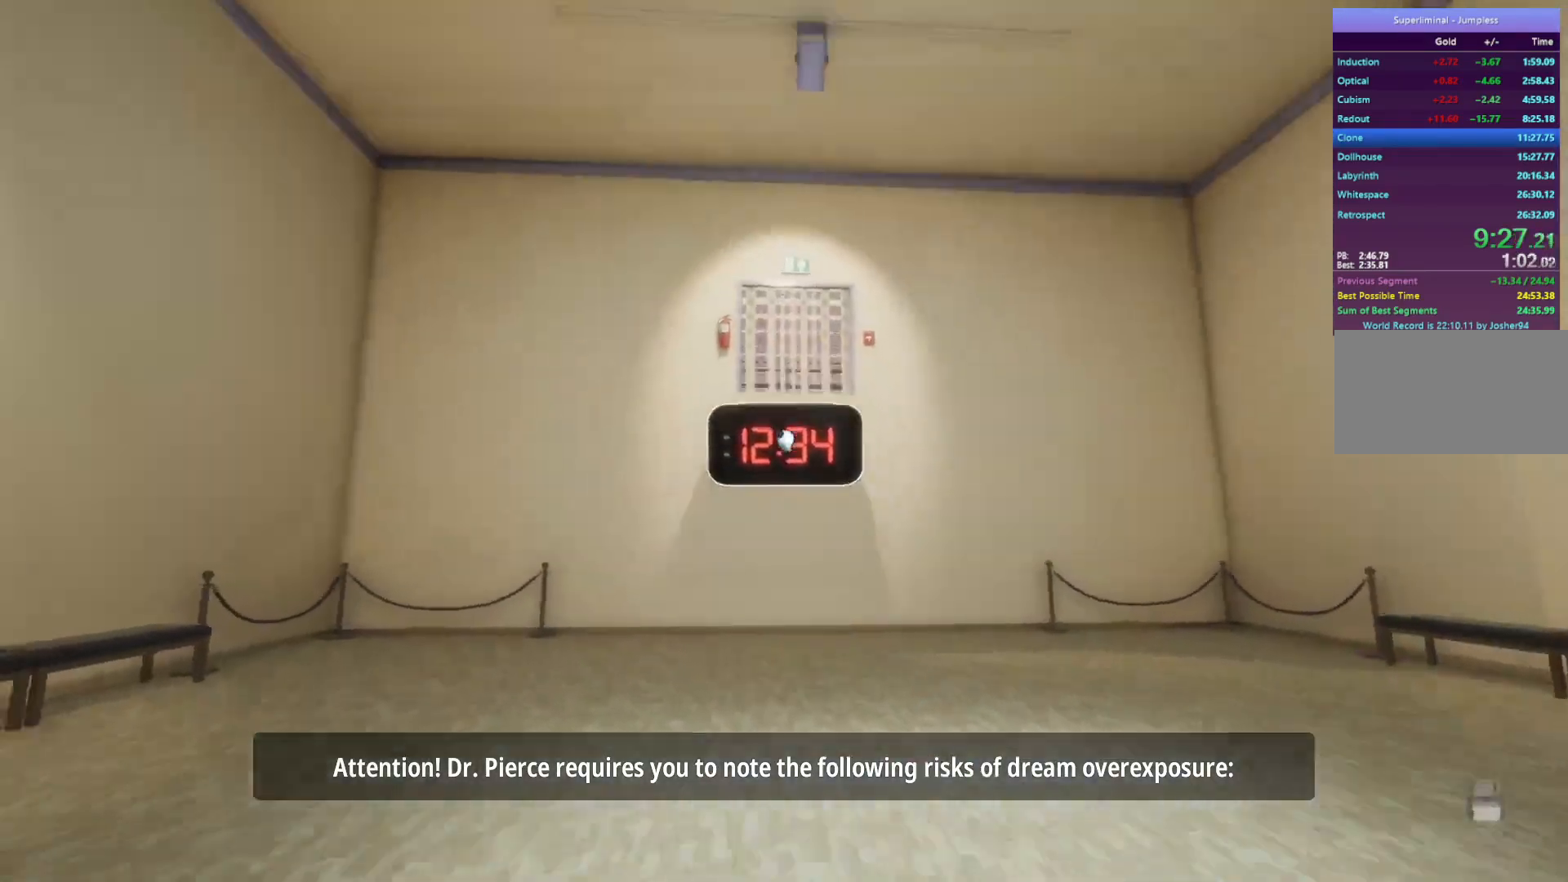
{"keys": ["w"], "mouse": [], "events": [[200, "s", "up"], [383, "w", "down"], [433, "mouse_left", "down"], [467, "a", "up"], [467, "mouse_left", "up"]]}
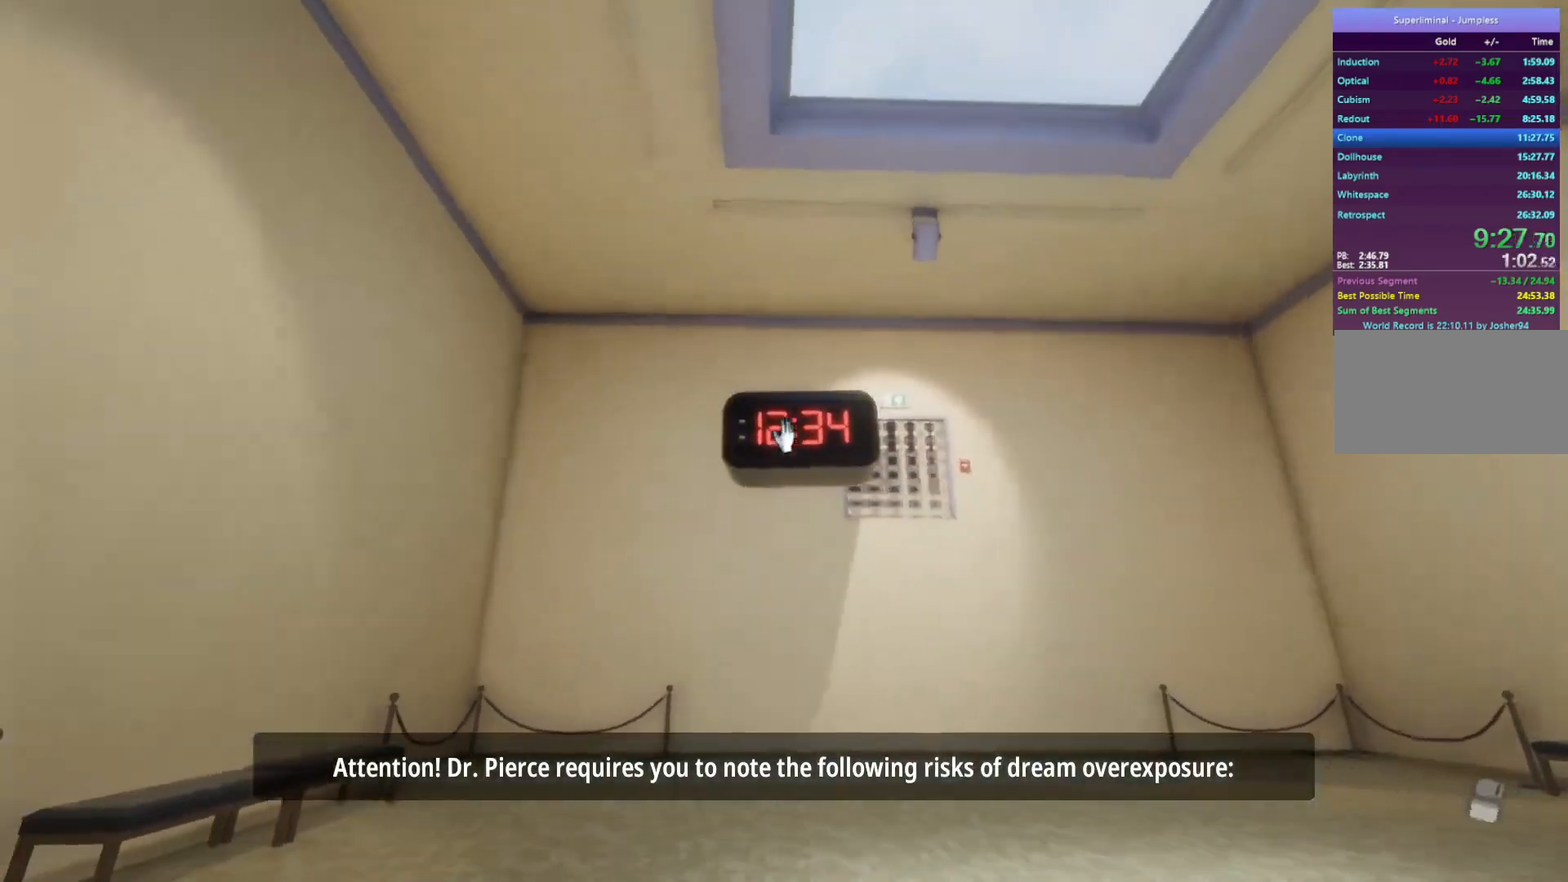
{"keys": ["w"], "mouse": [], "events": []}
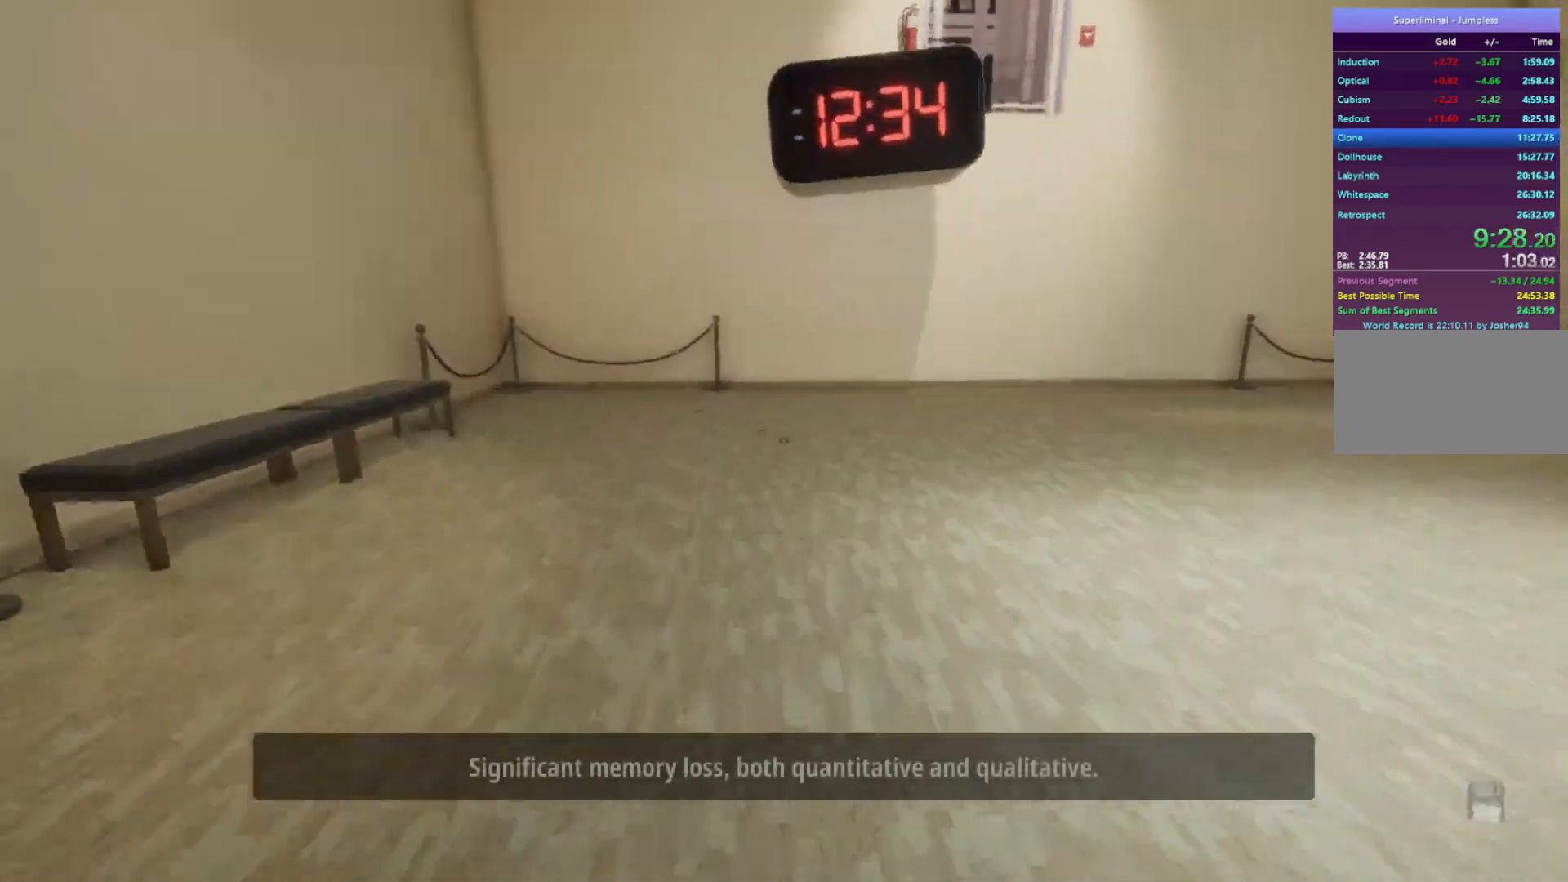
{"keys": ["w"], "mouse": [], "events": []}
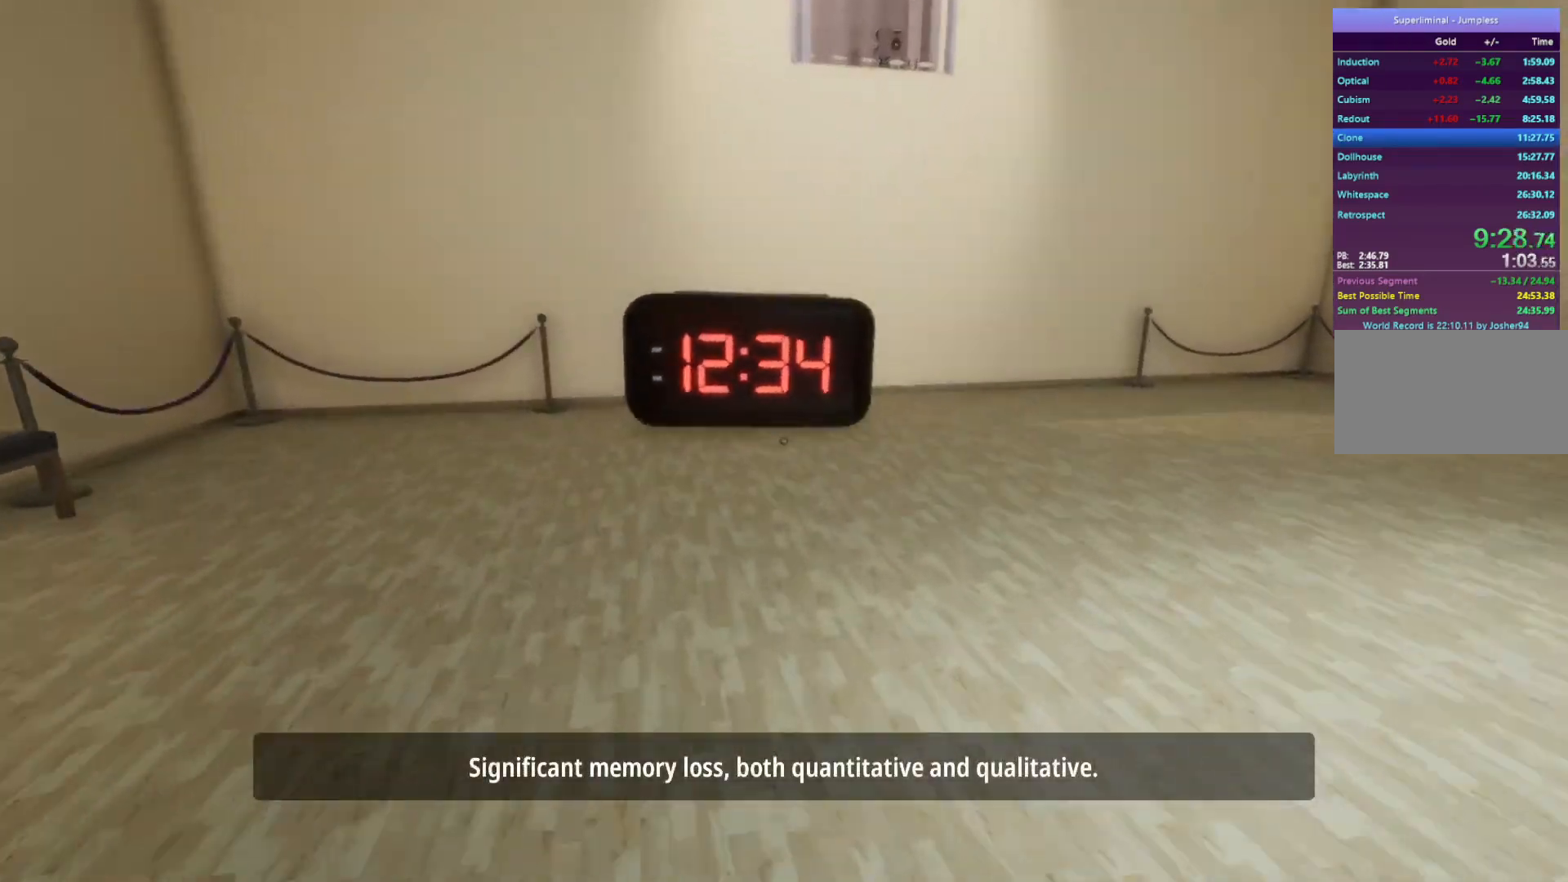
{"keys": ["w"], "mouse": [], "events": []}
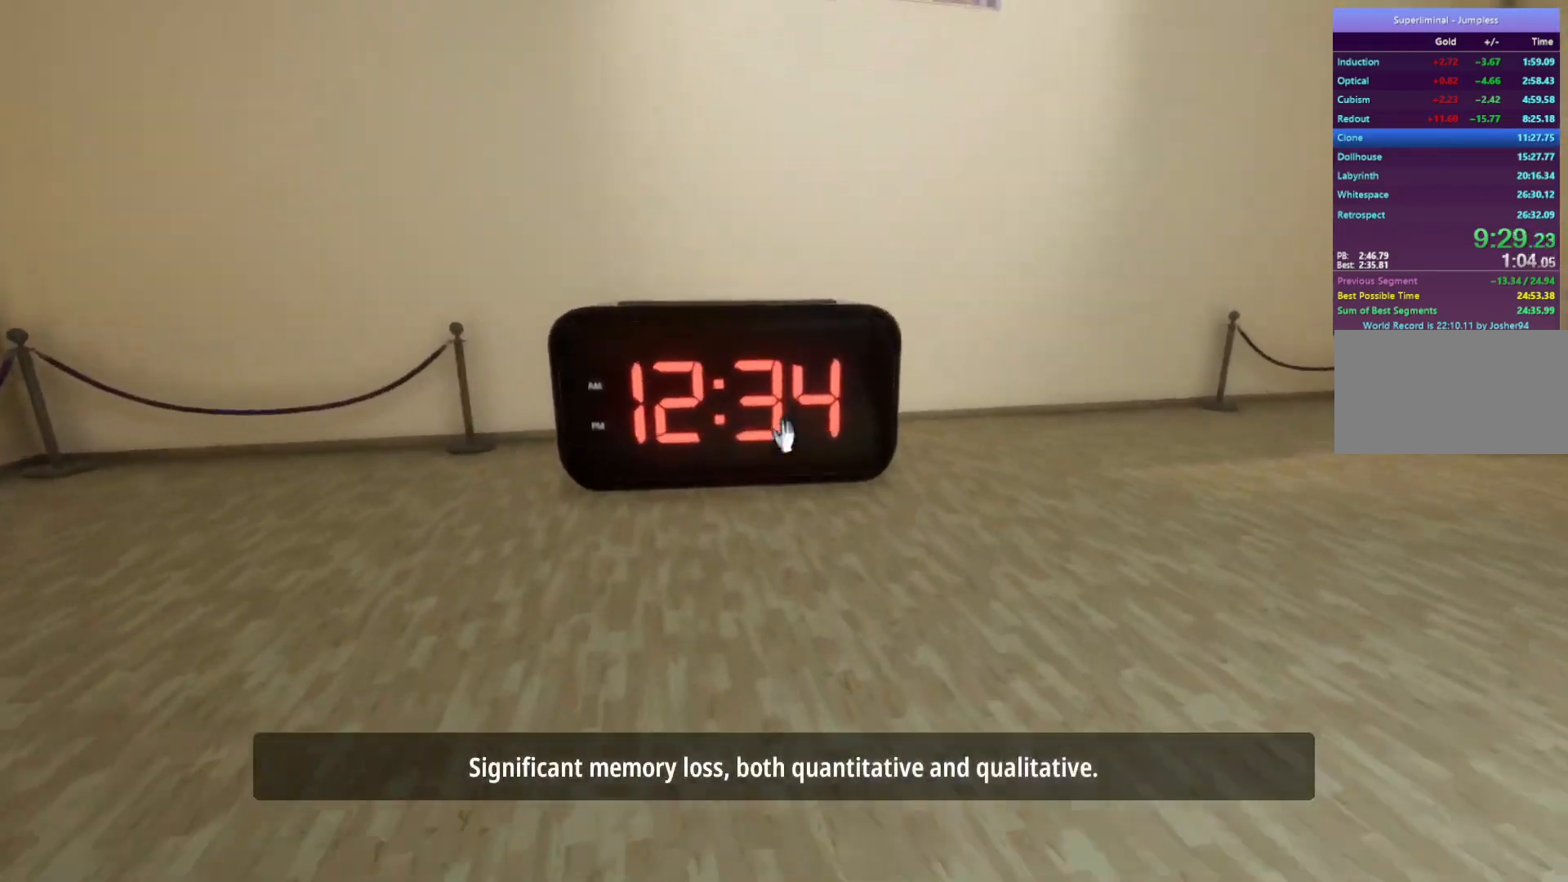
{"keys": ["w"], "mouse": [], "events": []}
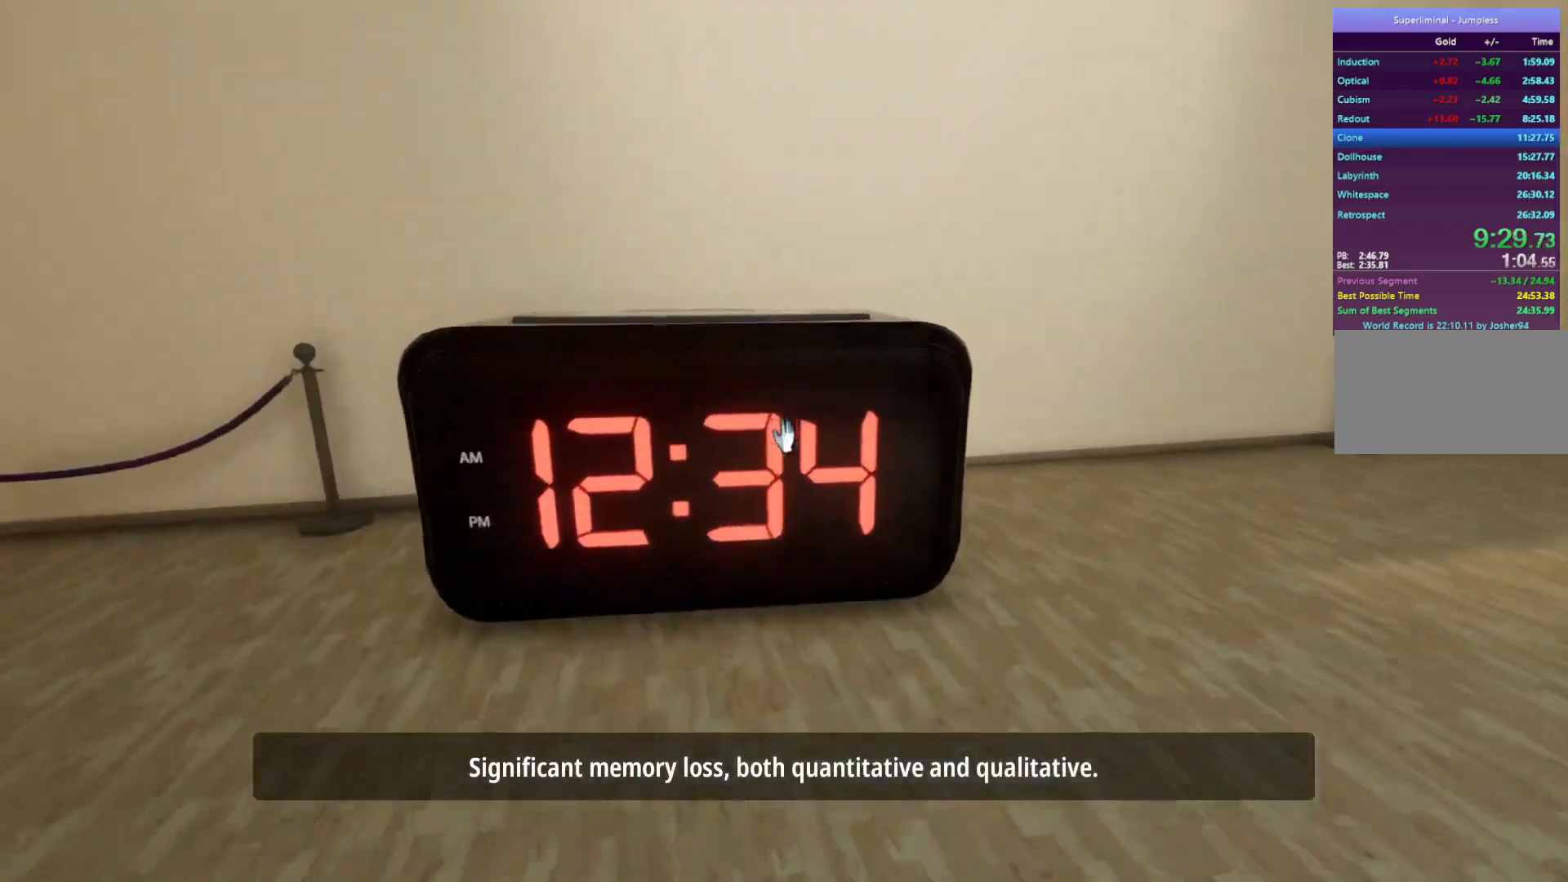
{"keys": ["w"], "mouse": [], "events": []}
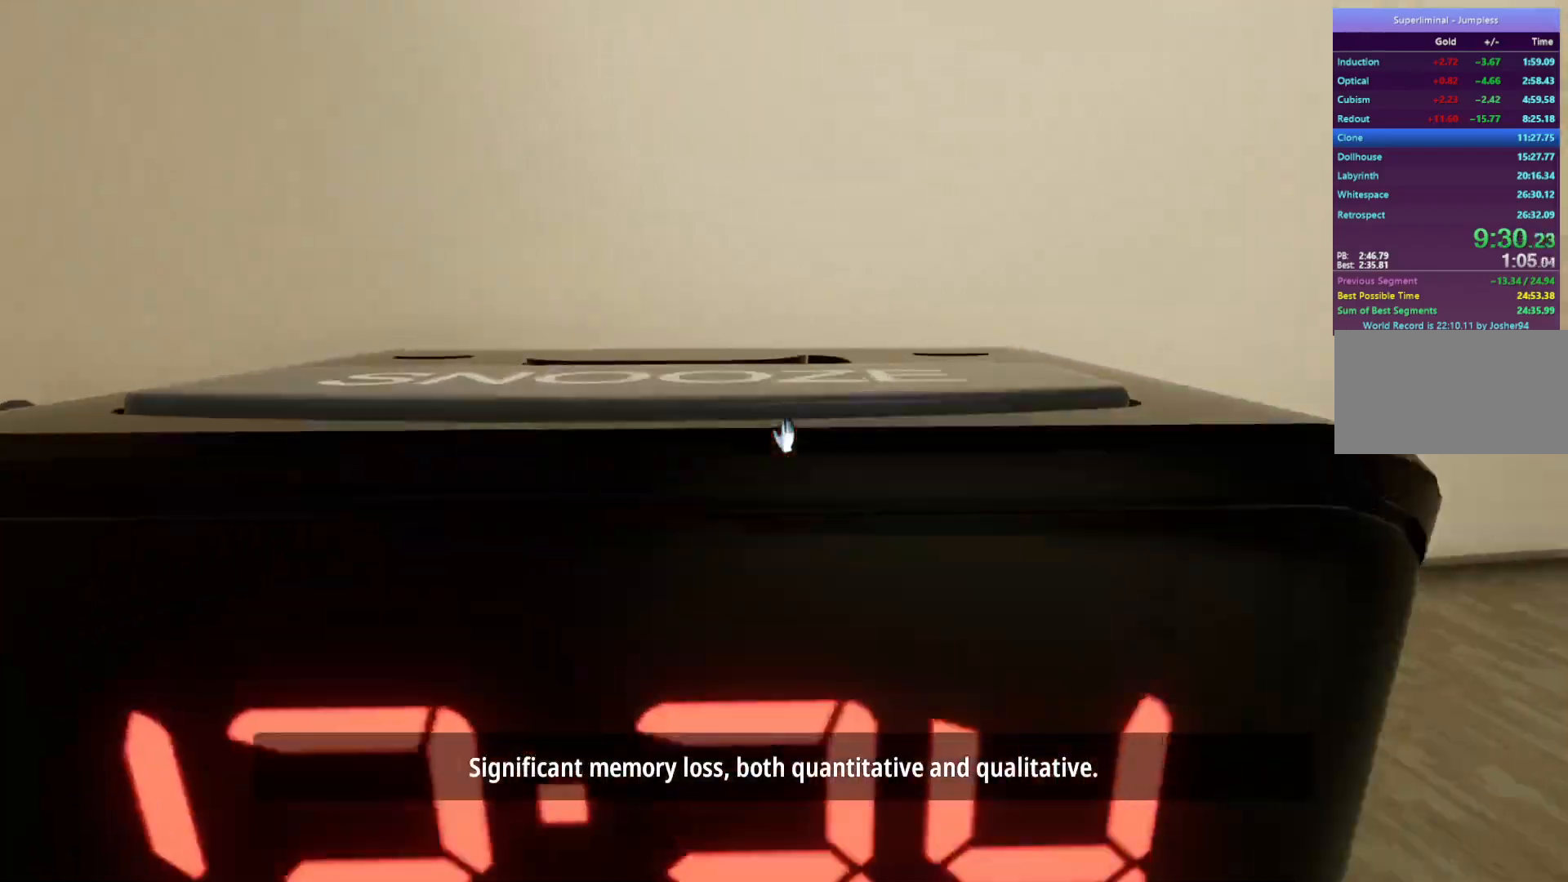
{"keys": ["w"], "mouse": [], "events": [[17, "mouse_left", "down"], [100, "mouse_left", "up"], [250, "mouse_left", "down"], [333, "mouse_left", "up"]]}
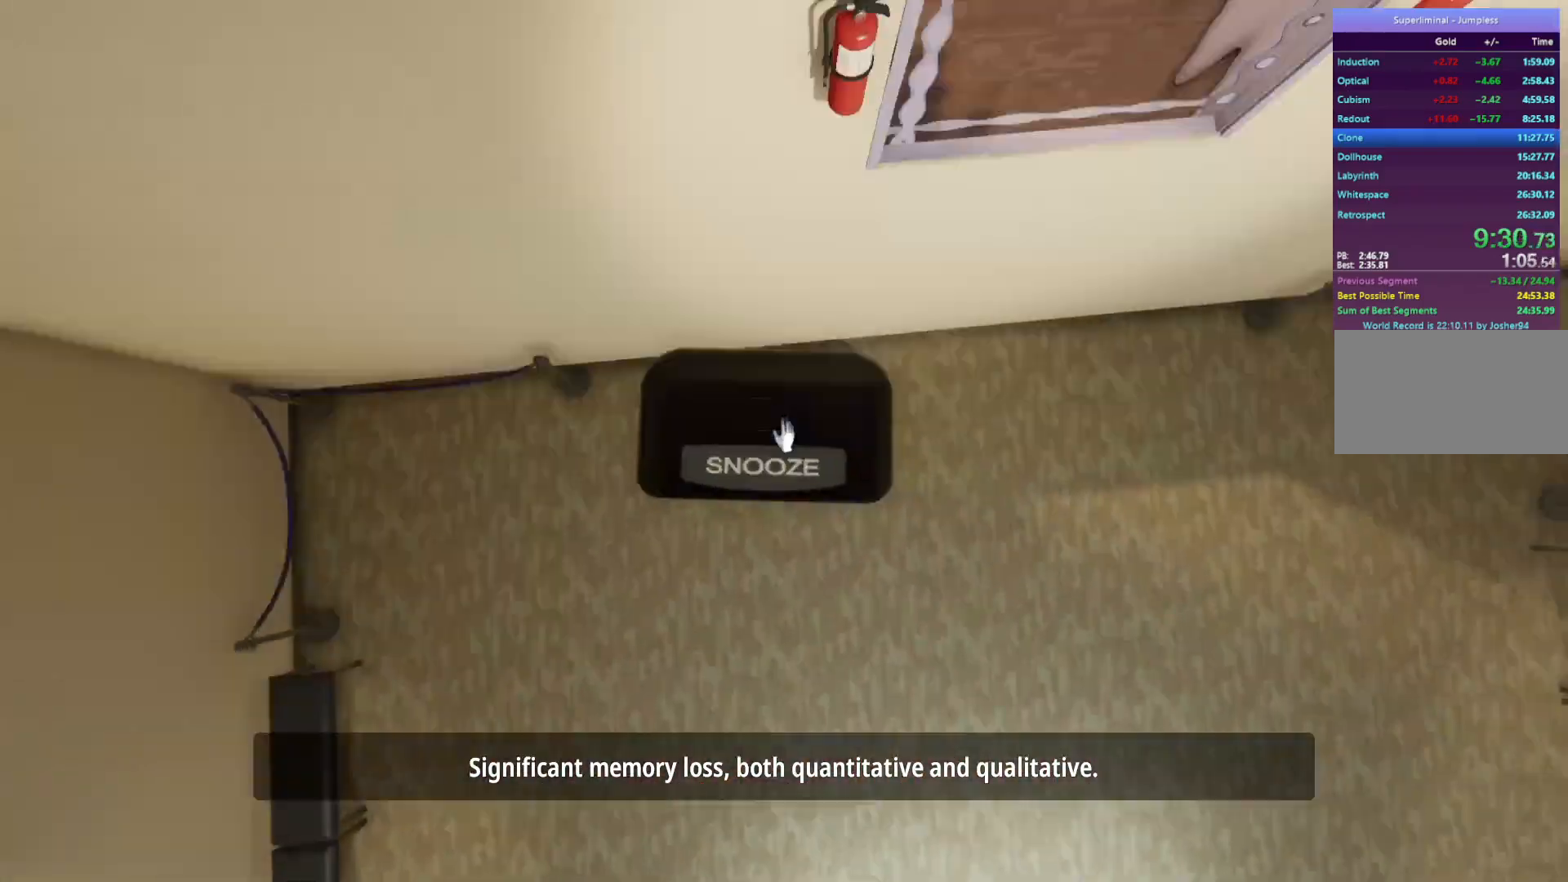
{"keys": ["w"], "mouse": [], "events": []}
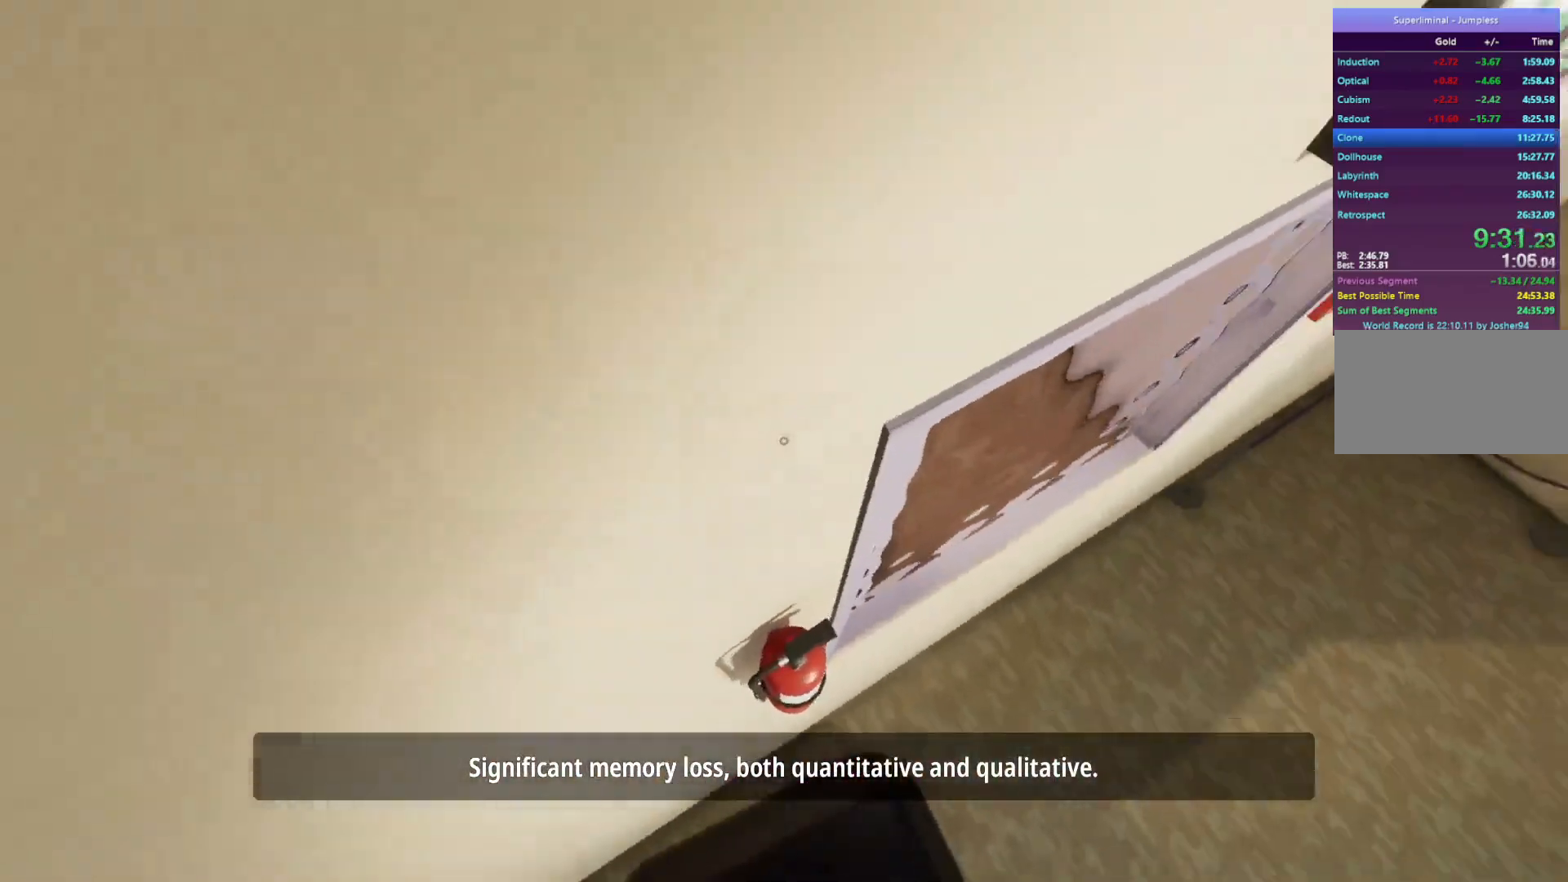
{"keys": ["w"], "mouse": [], "events": []}
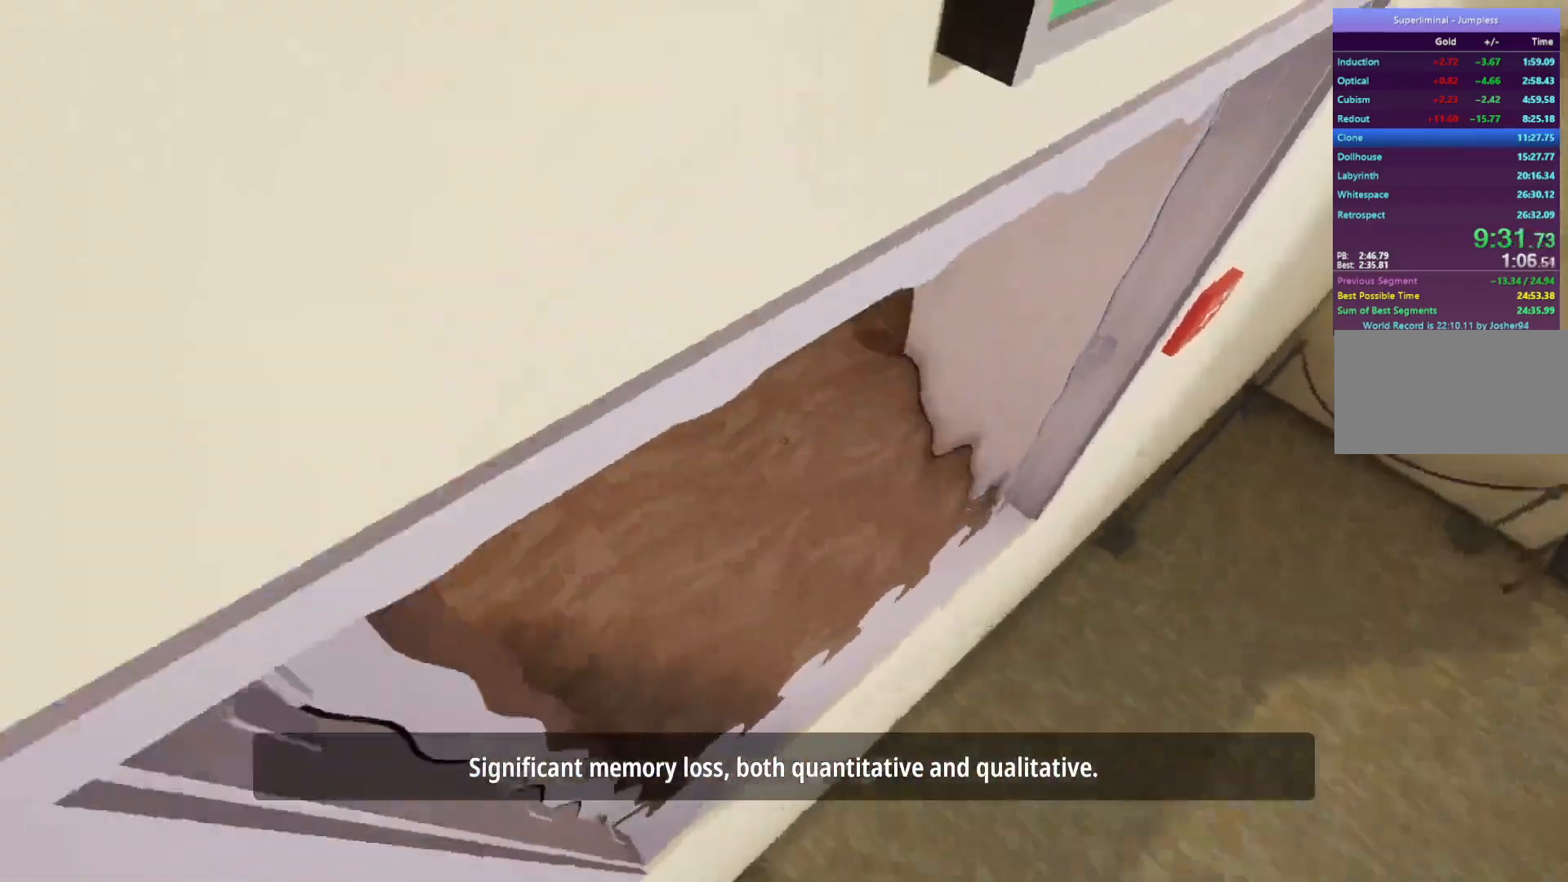
{"keys": ["w"], "mouse": [], "events": []}
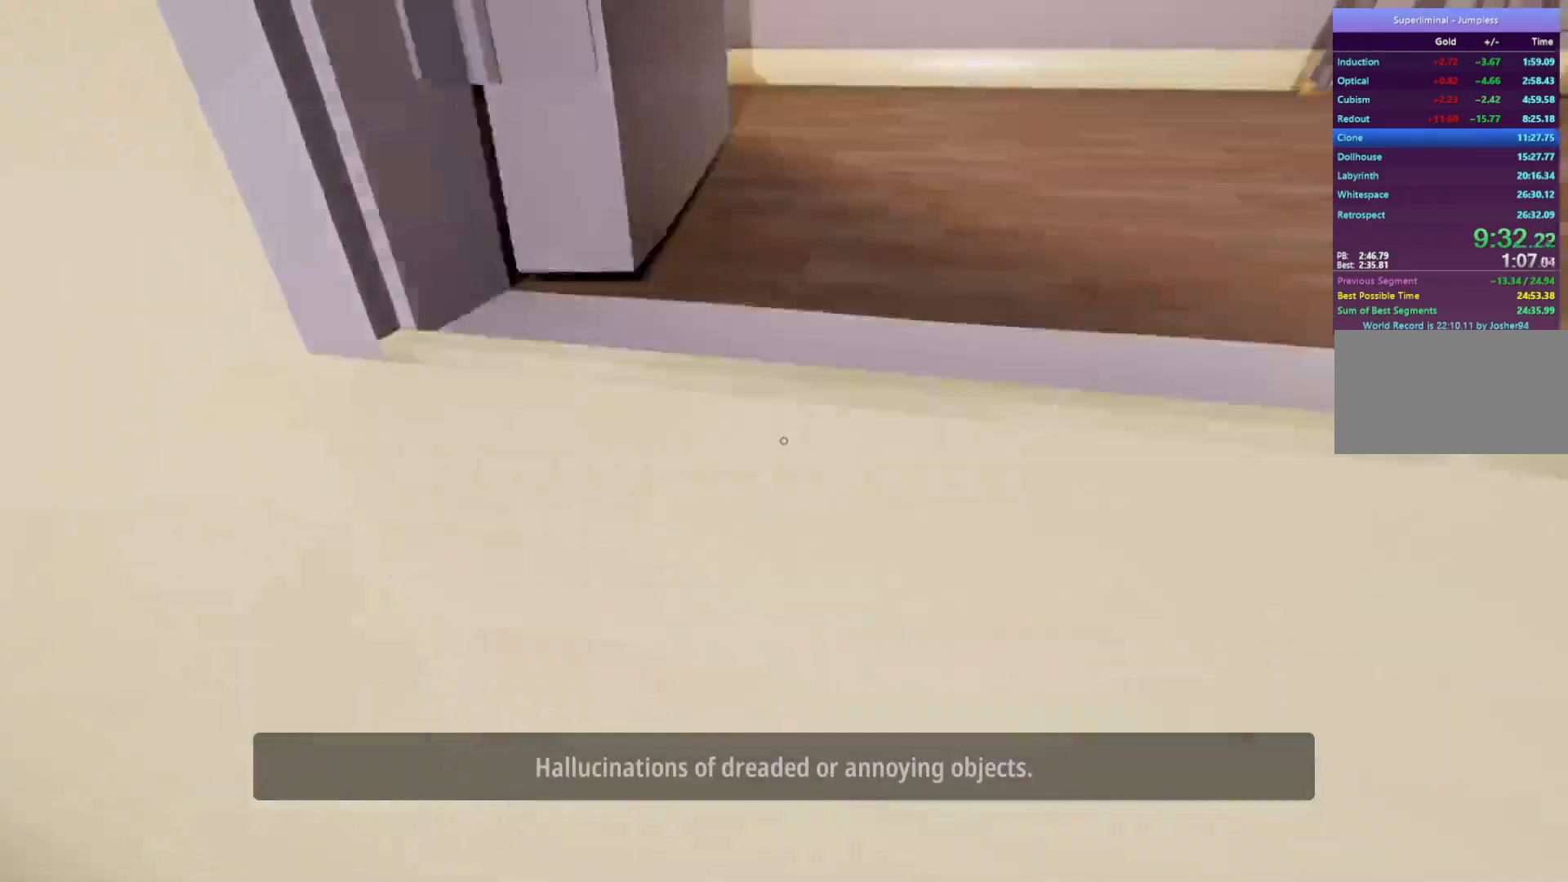
{"keys": [], "mouse": [], "events": [[300, "w", "up"]]}
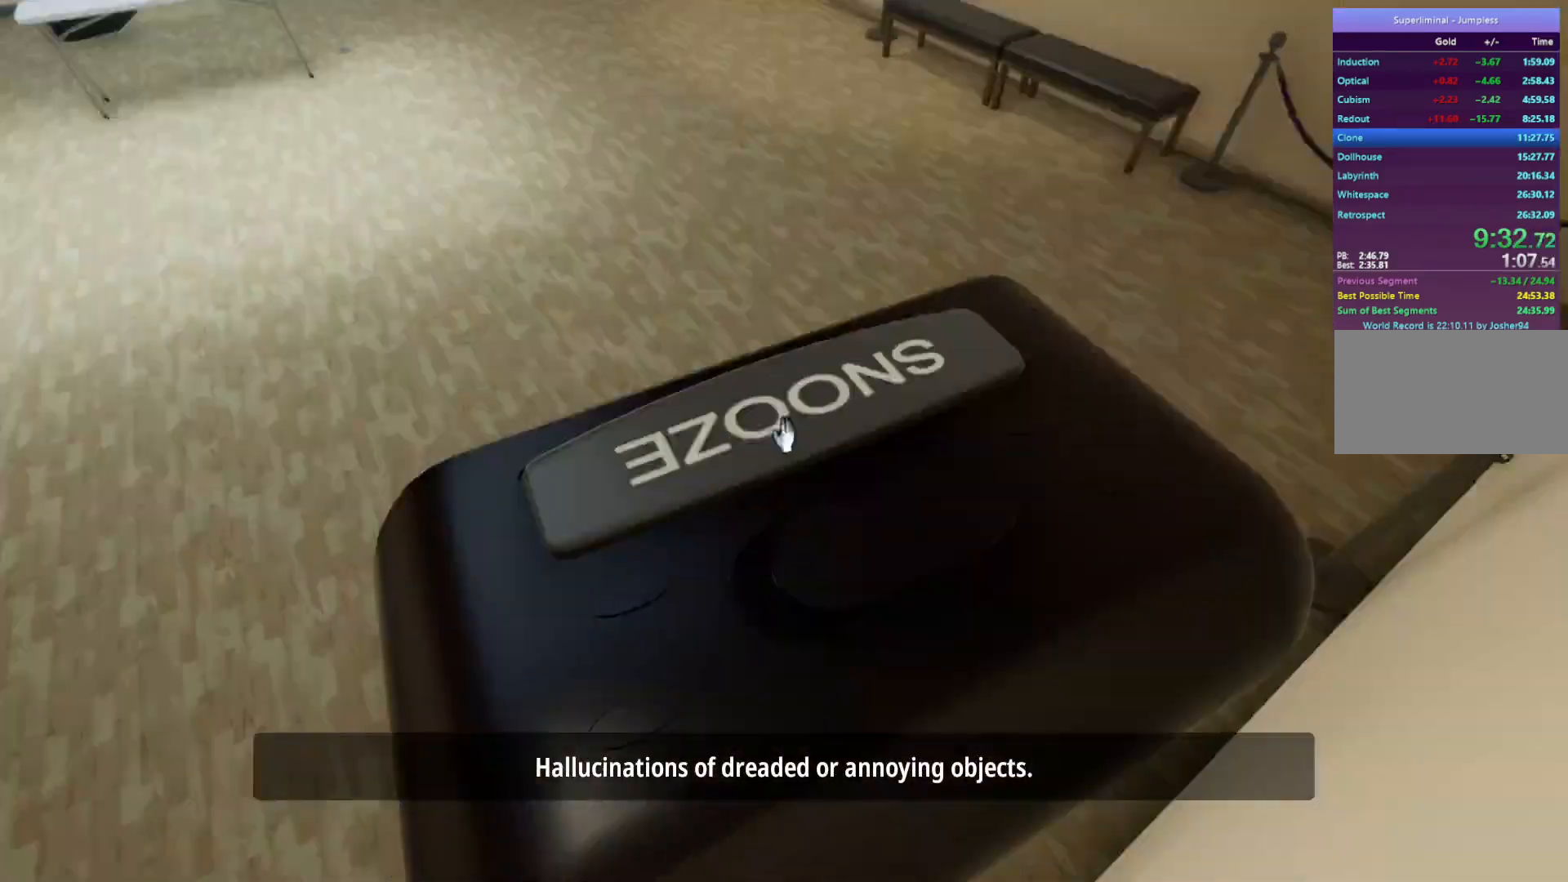
{"keys": ["w"], "mouse": [], "events": [[83, "w", "down"]]}
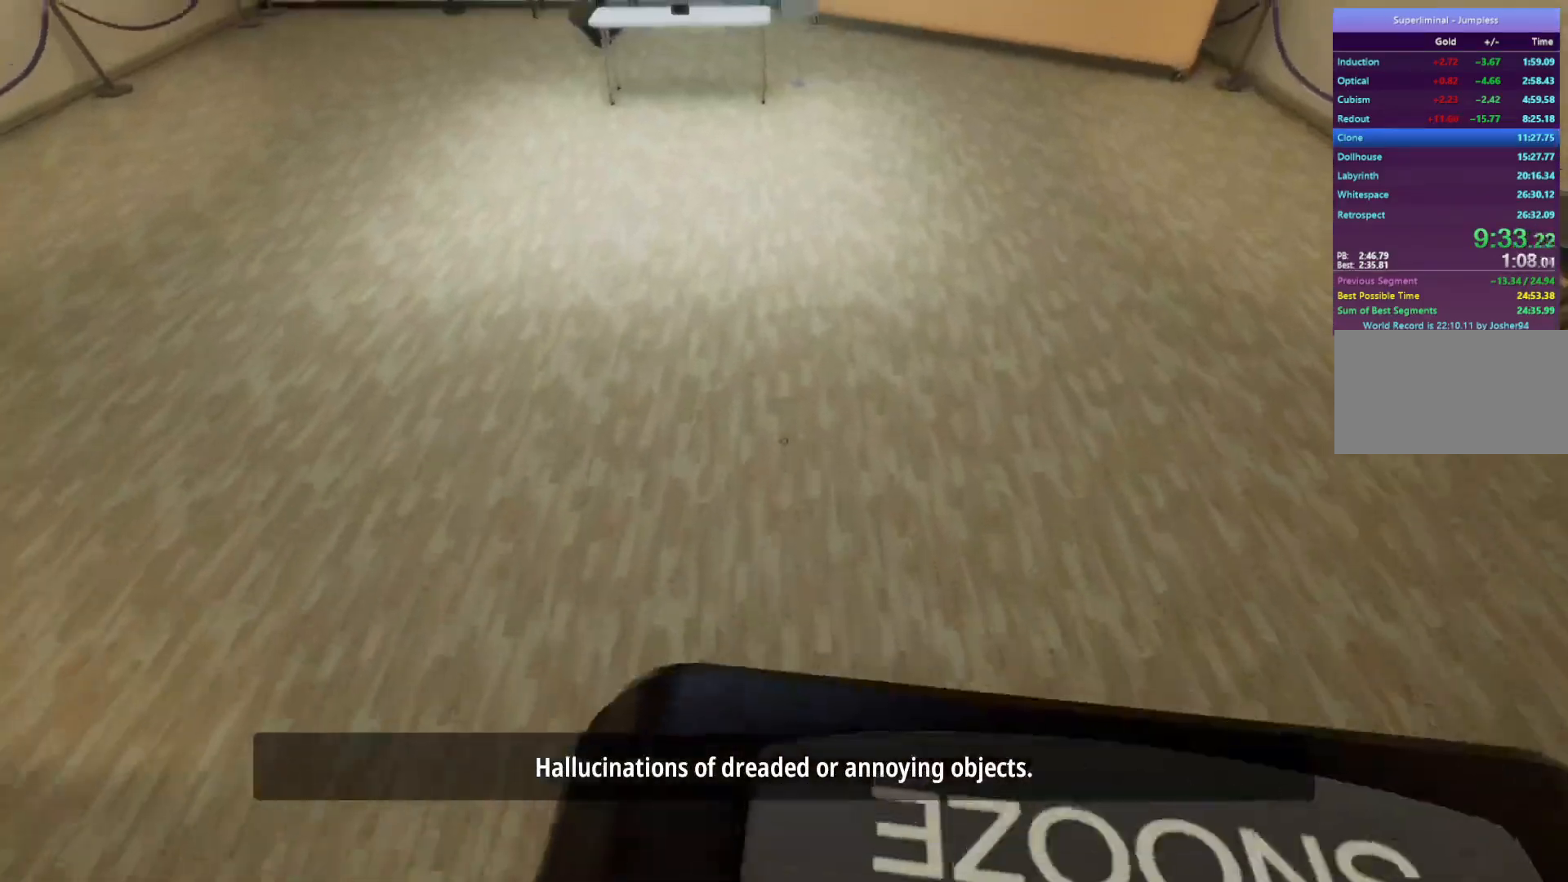
{"keys": [], "mouse": [], "events": [[433, "w", "up"]]}
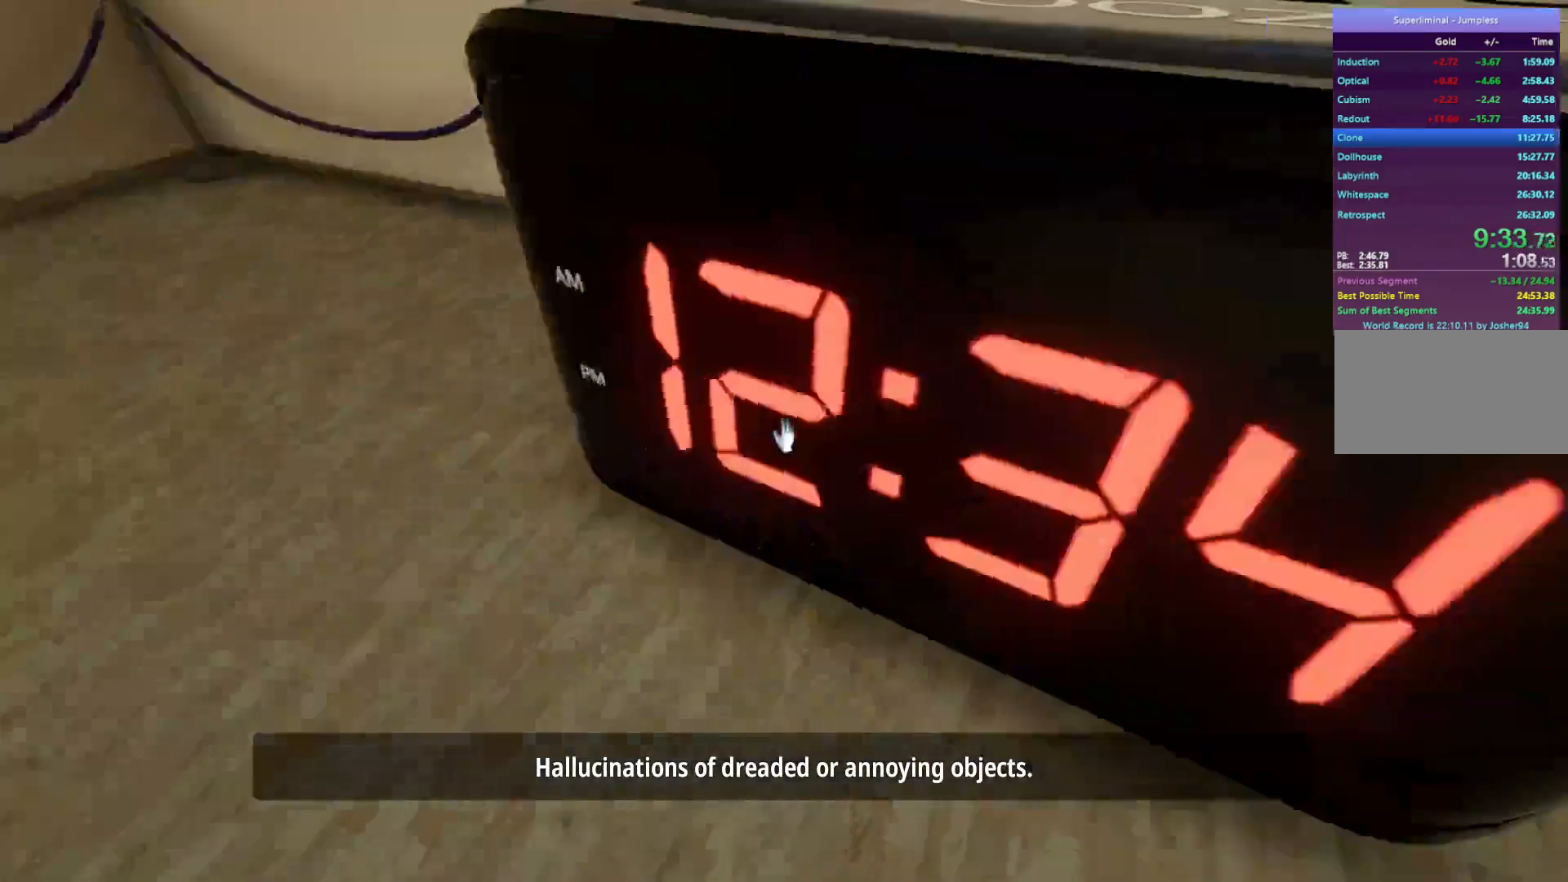
{"keys": ["w"], "mouse": [], "events": [[67, "w", "down"], [400, "mouse_left", "down"], [500, "mouse_left", "up"]]}
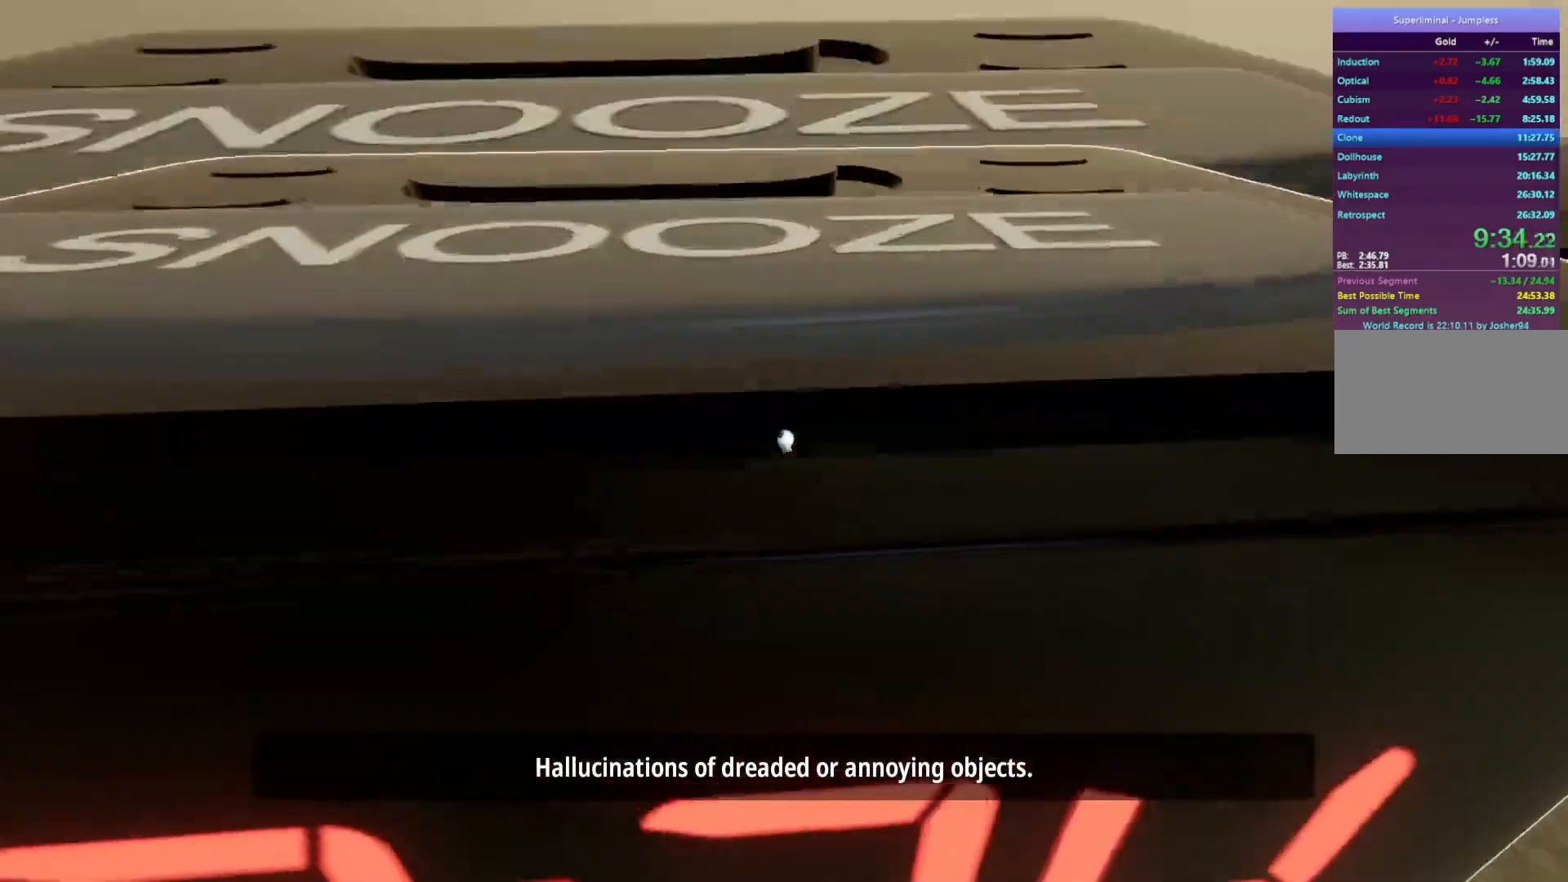
{"keys": ["w"], "mouse": [], "events": [[33, "mouse_left", "down"], [133, "mouse_left", "up"]]}